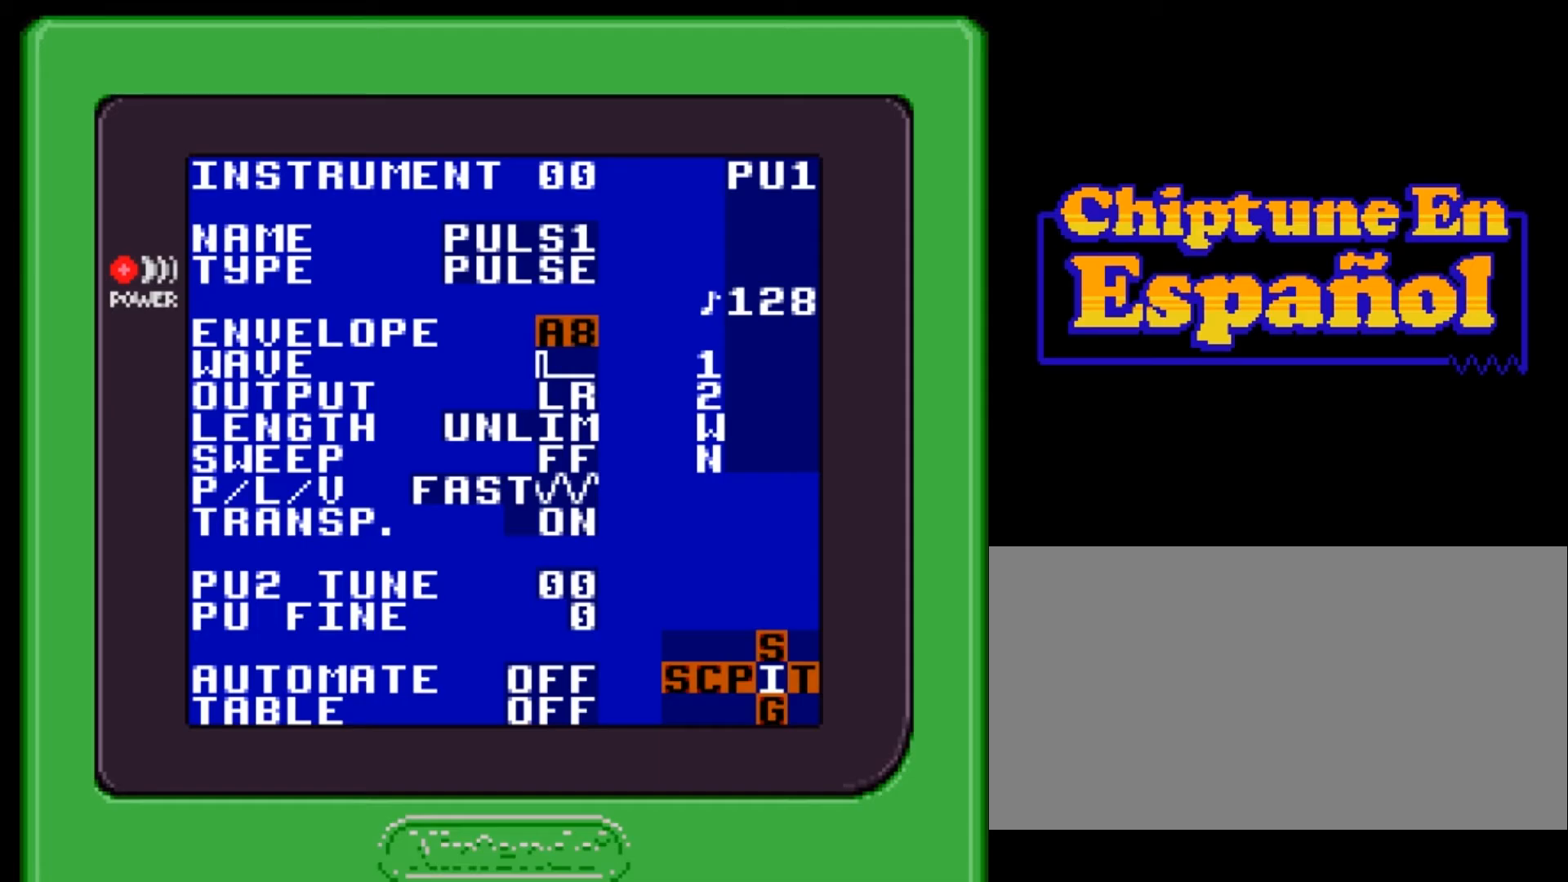
Gameplay with a controller (Nintendo layout); each line is a JSON object with the inputs held at the frame after it. "events" lists button and stick changes between this image and that frame as [ms after this image, input, new state], when the widget could be followed in between. Not read: L3 R3.
{"buttons": ["A"], "events": [[200, "A", "down"]]}
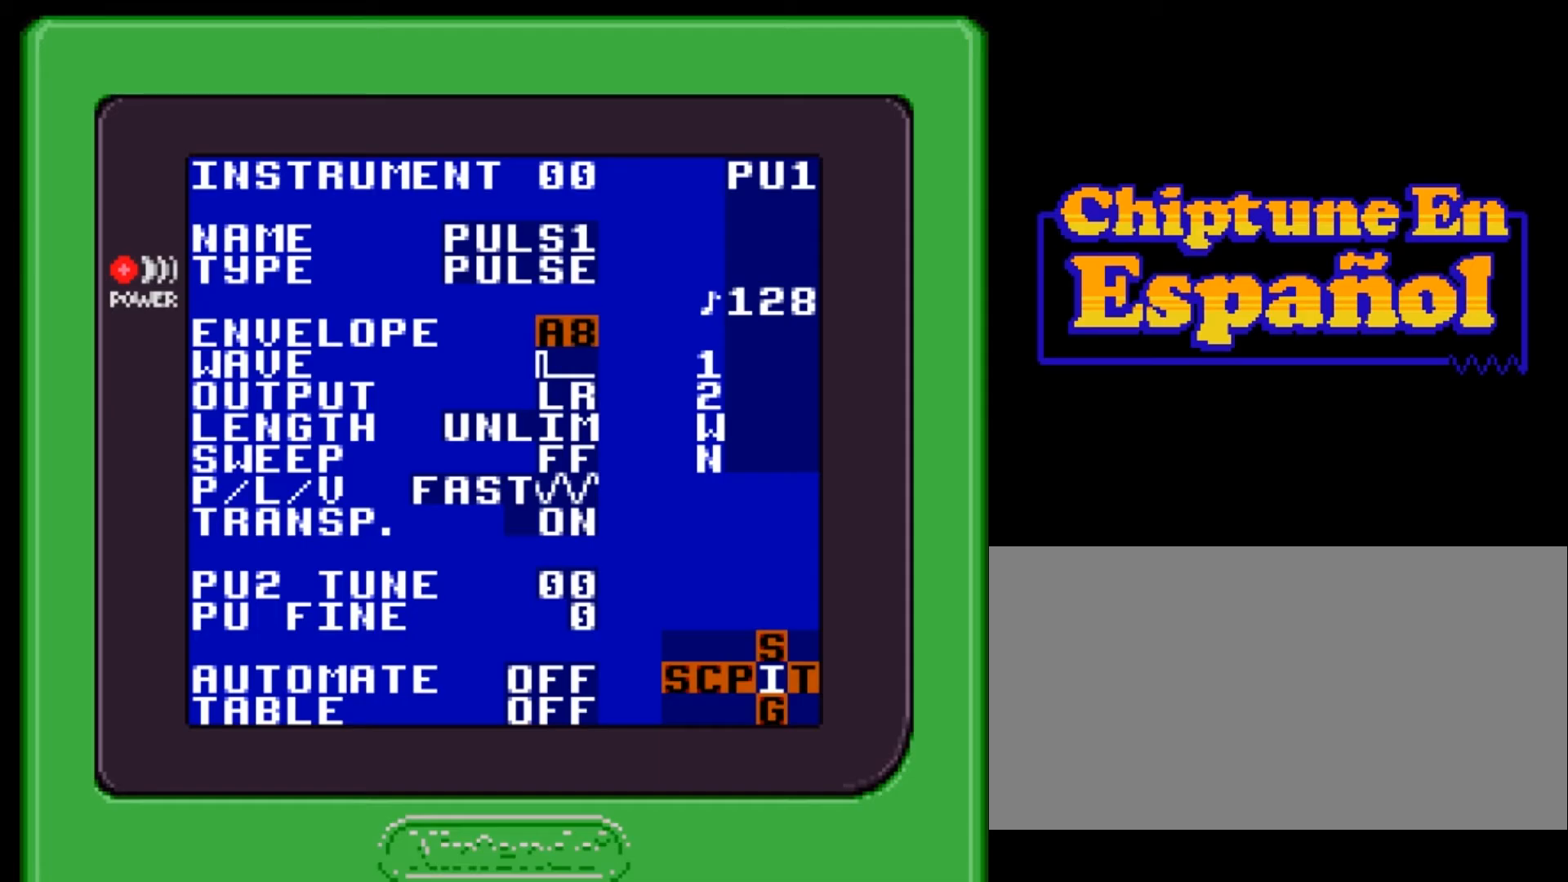
{"buttons": ["A"], "events": [[100, "DPAD_DOWN", "down"], [166, "DPAD_DOWN", "up"]]}
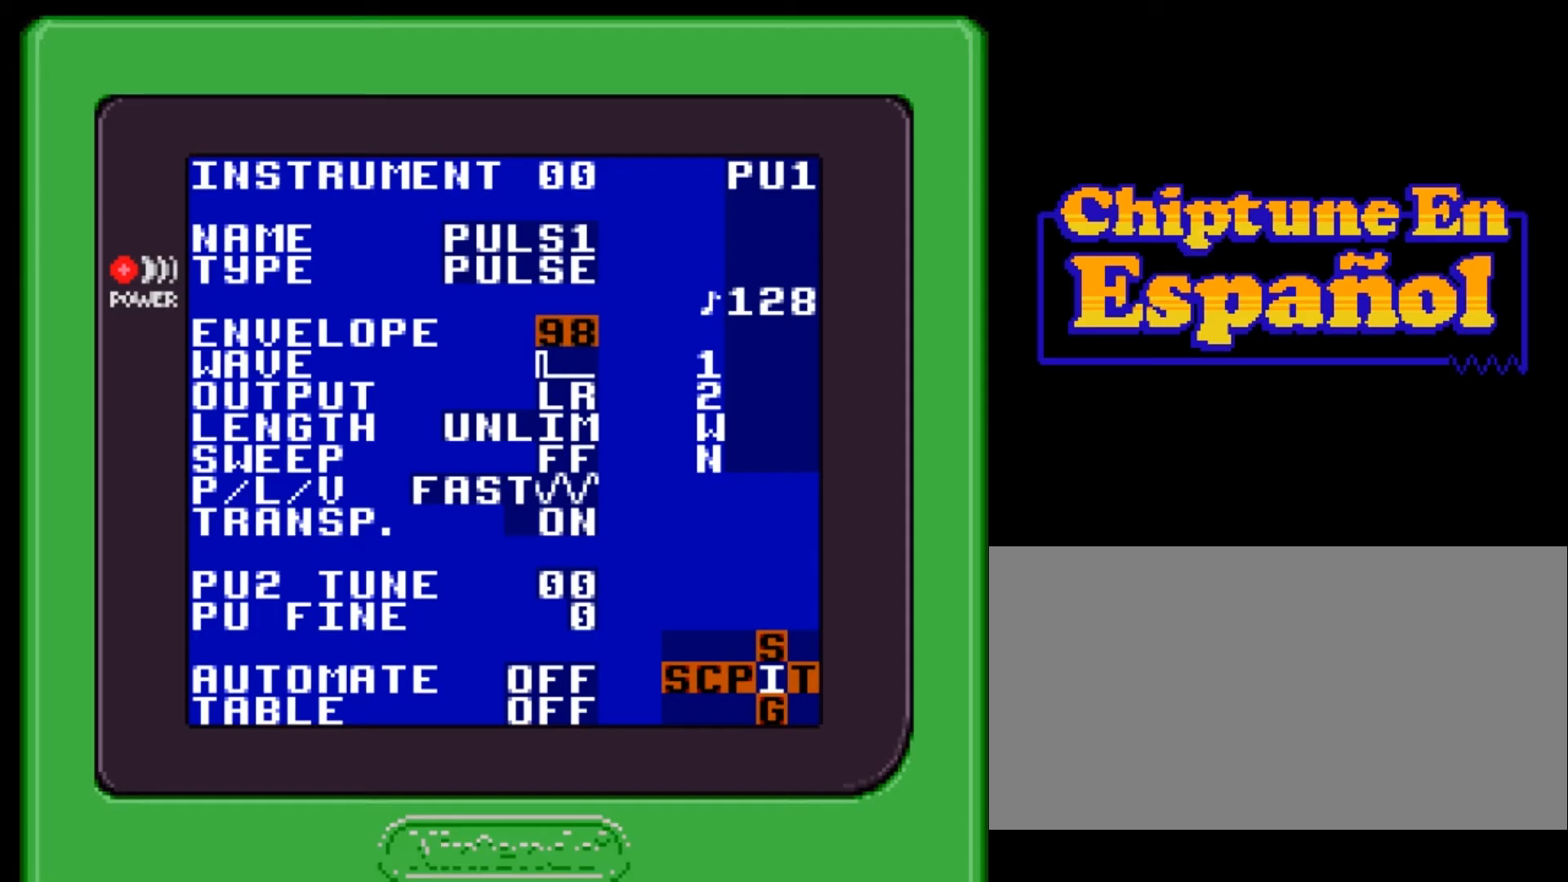
{"buttons": ["A"], "events": [[100, "DPAD_DOWN", "down"], [200, "DPAD_DOWN", "up"]]}
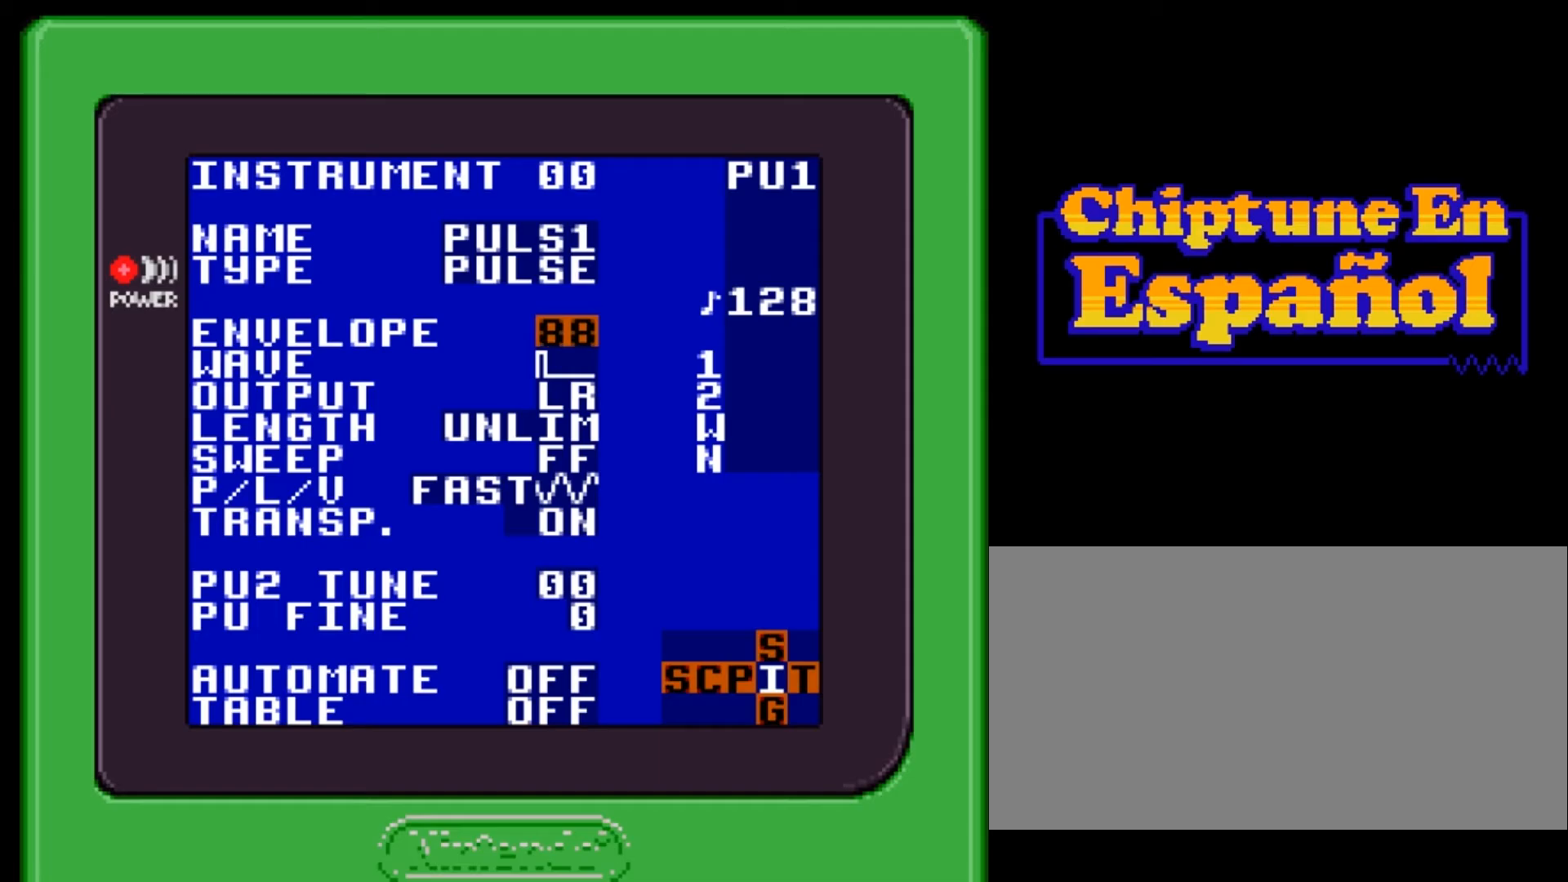
{"buttons": ["A"], "events": []}
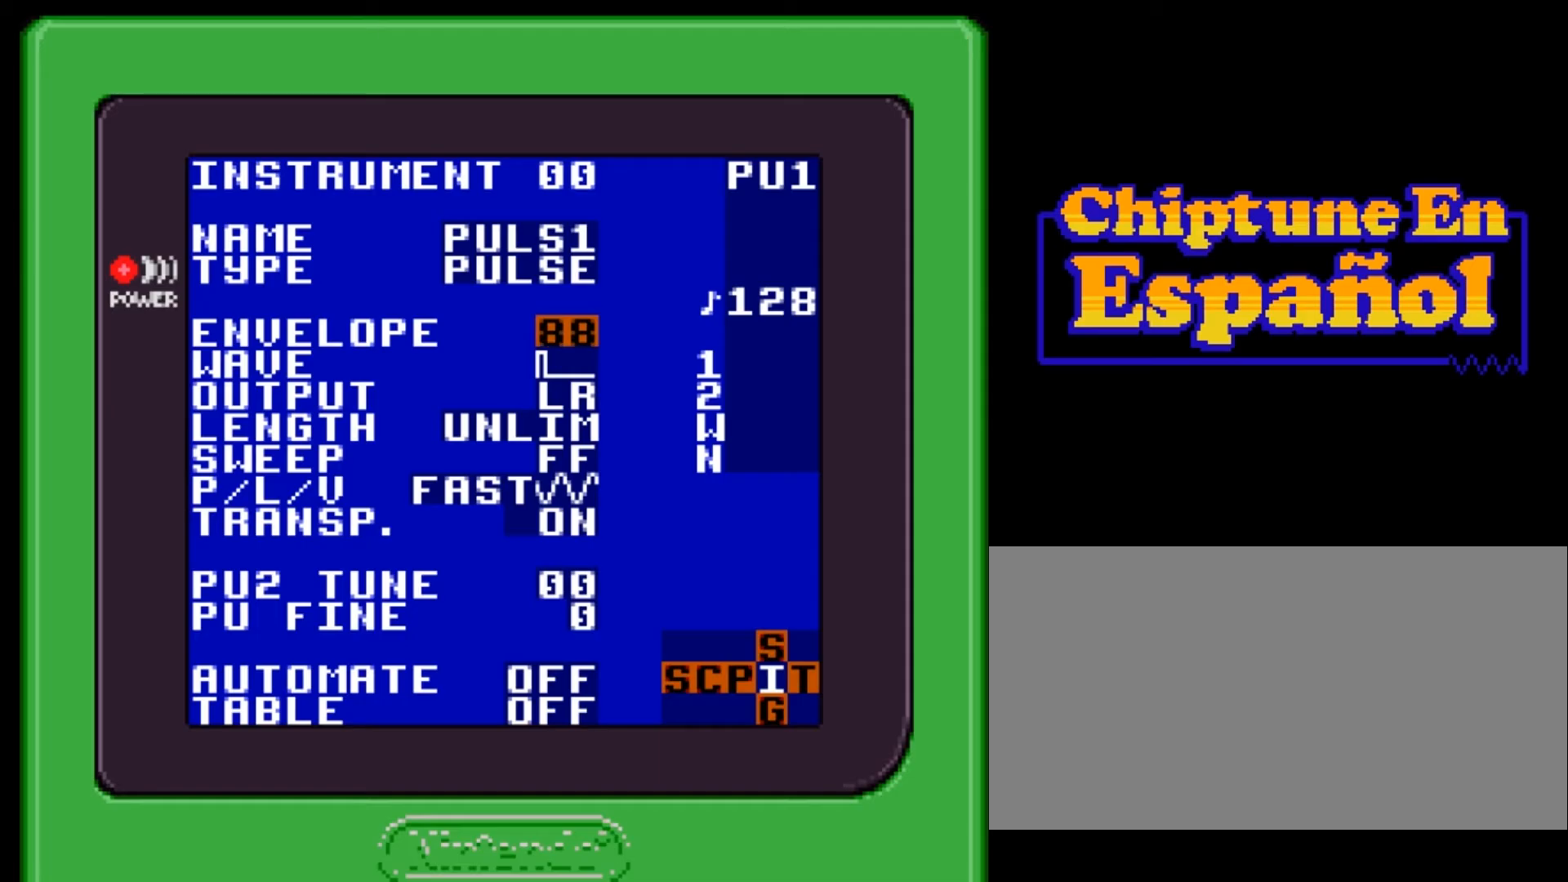
{"buttons": ["A"], "events": [[200, "DPAD_LEFT", "down"], [300, "DPAD_LEFT", "up"], [367, "DPAD_LEFT", "down"], [434, "DPAD_LEFT", "up"]]}
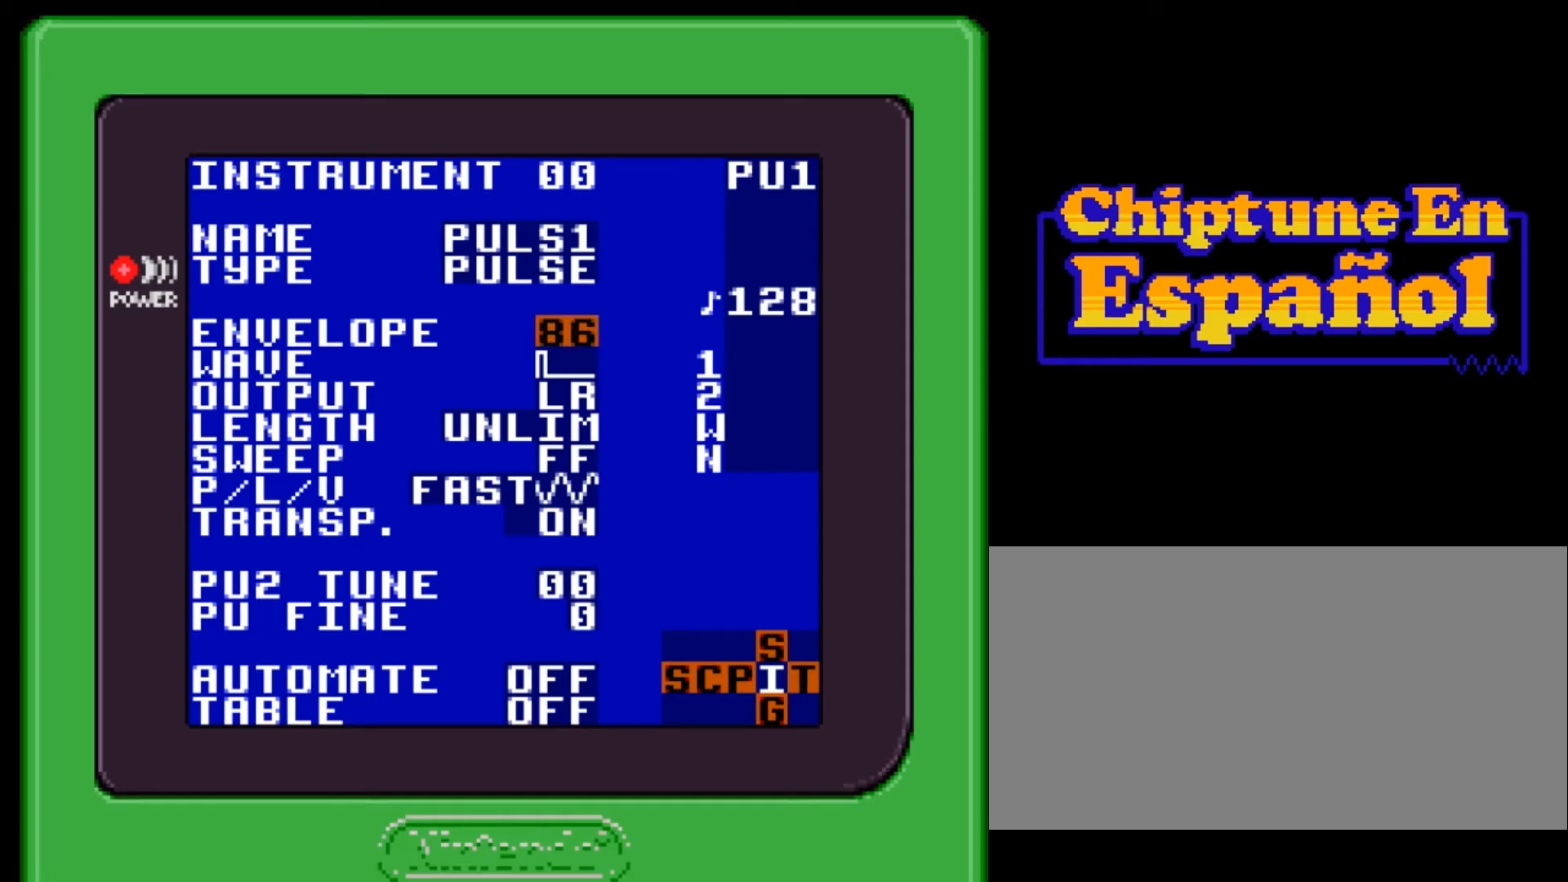
{"buttons": ["A"], "events": [[33, "DPAD_LEFT", "down"], [100, "DPAD_LEFT", "up"], [233, "DPAD_LEFT", "down"], [300, "DPAD_LEFT", "up"]]}
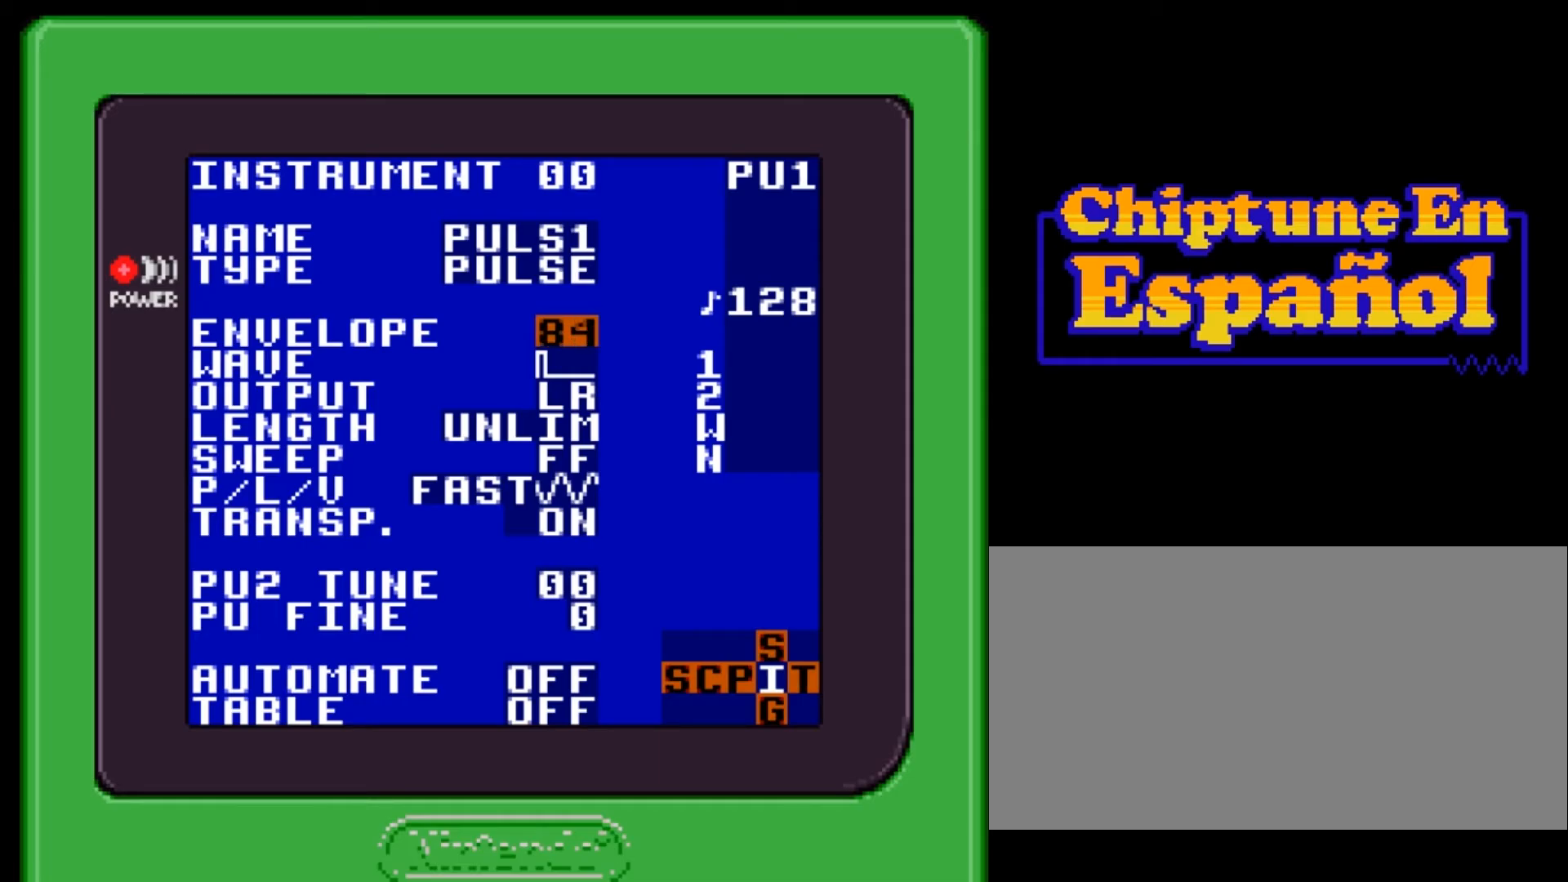
{"buttons": ["A"], "events": [[134, "DPAD_LEFT", "down"], [200, "DPAD_LEFT", "up"], [400, "DPAD_LEFT", "down"], [467, "DPAD_LEFT", "up"]]}
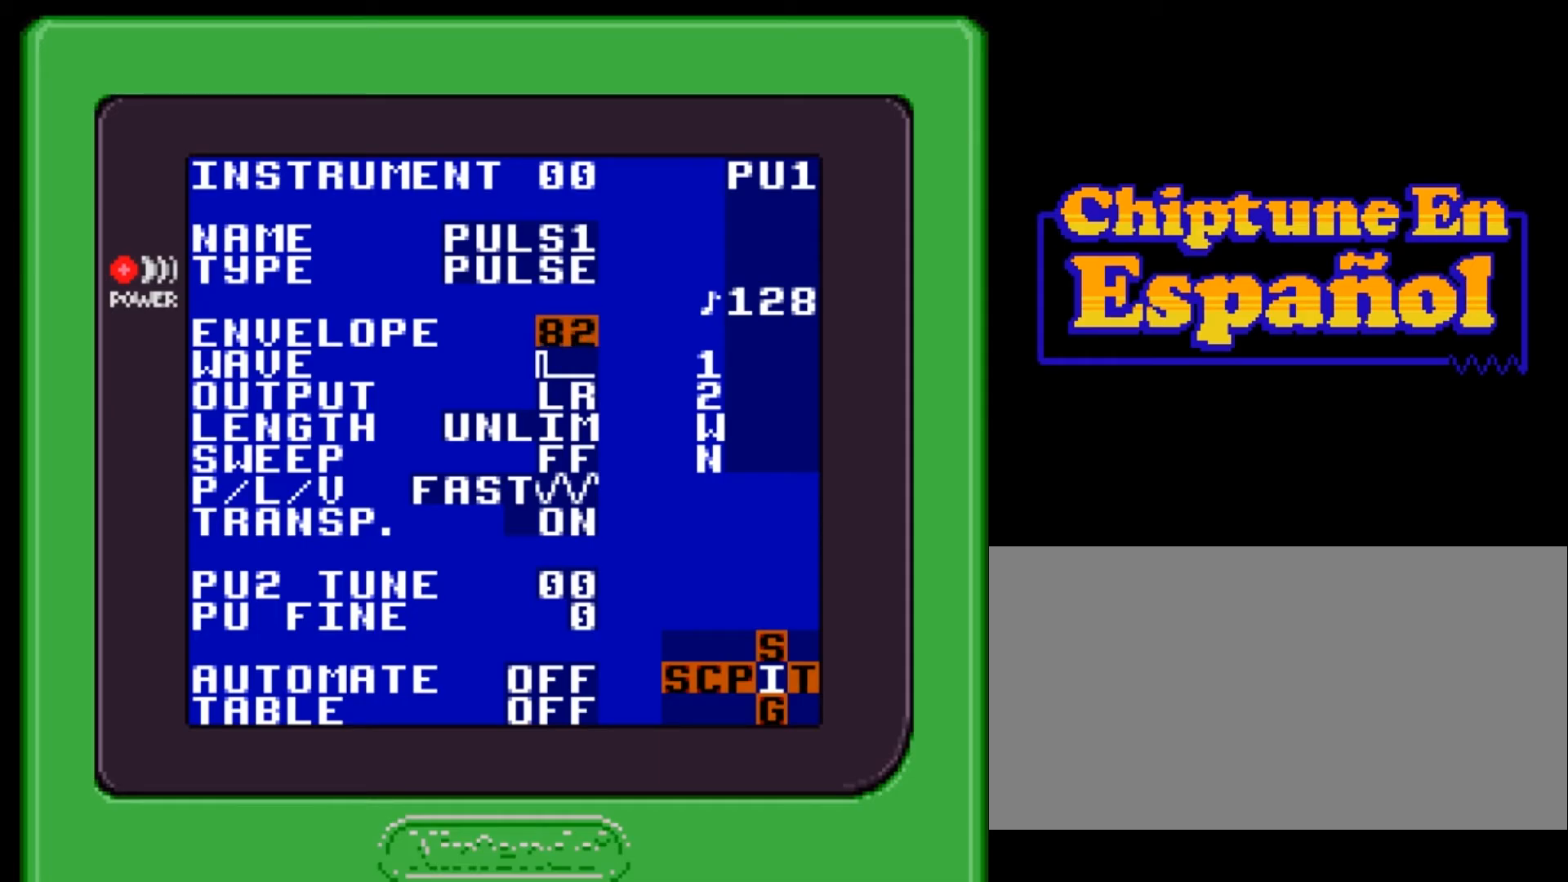
{"buttons": ["A"], "events": [[266, "DPAD_LEFT", "down"], [333, "DPAD_LEFT", "up"]]}
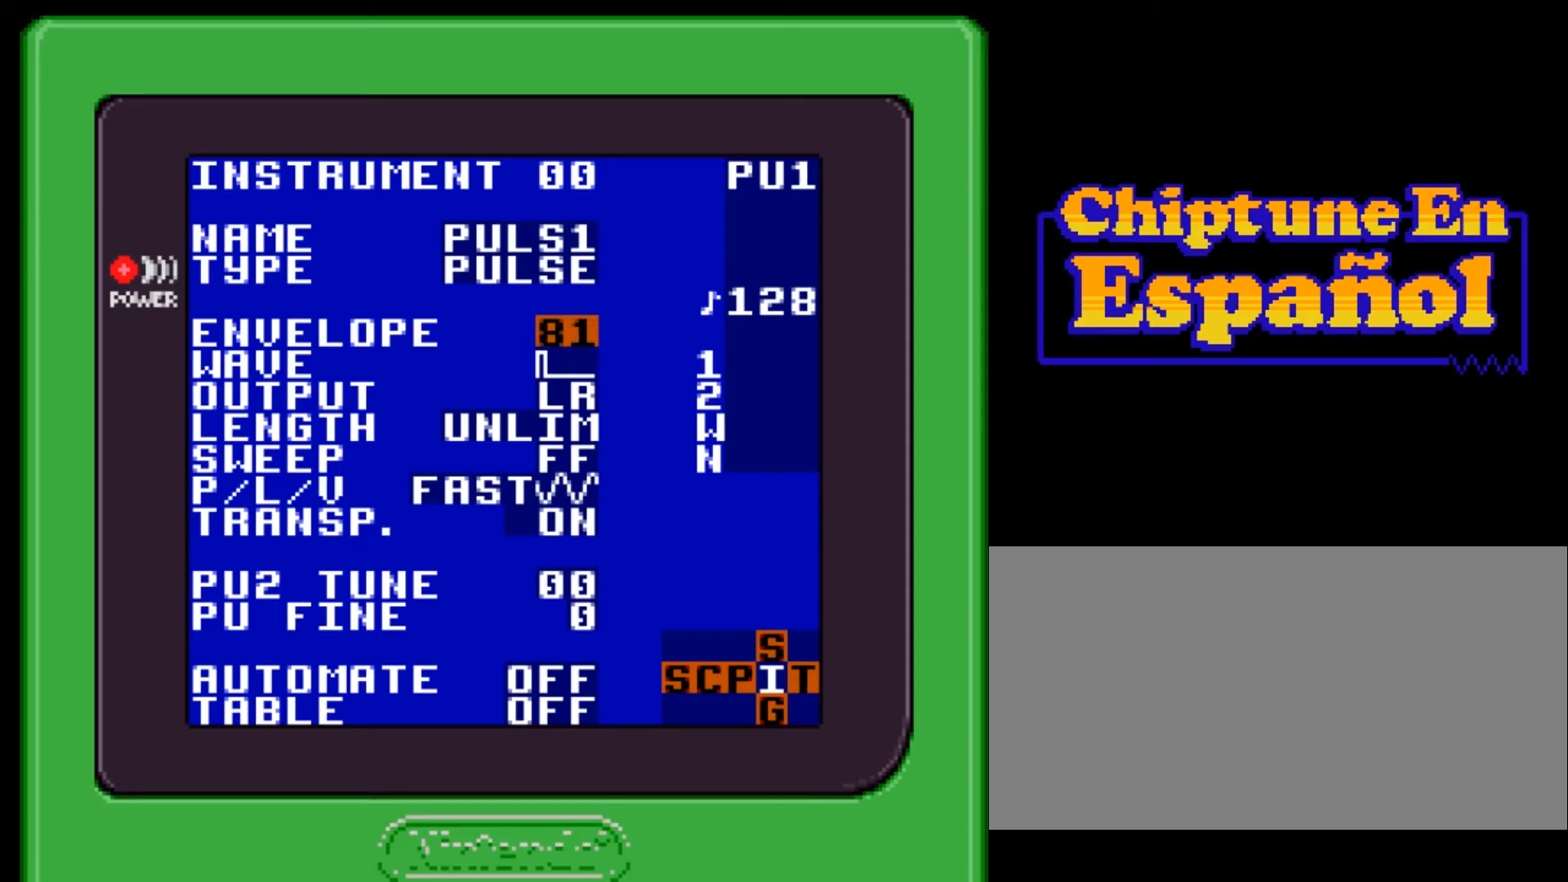
{"buttons": [], "events": [[33, "DPAD_LEFT", "down"], [67, "DPAD_LEFT", "up"], [434, "A", "up"]]}
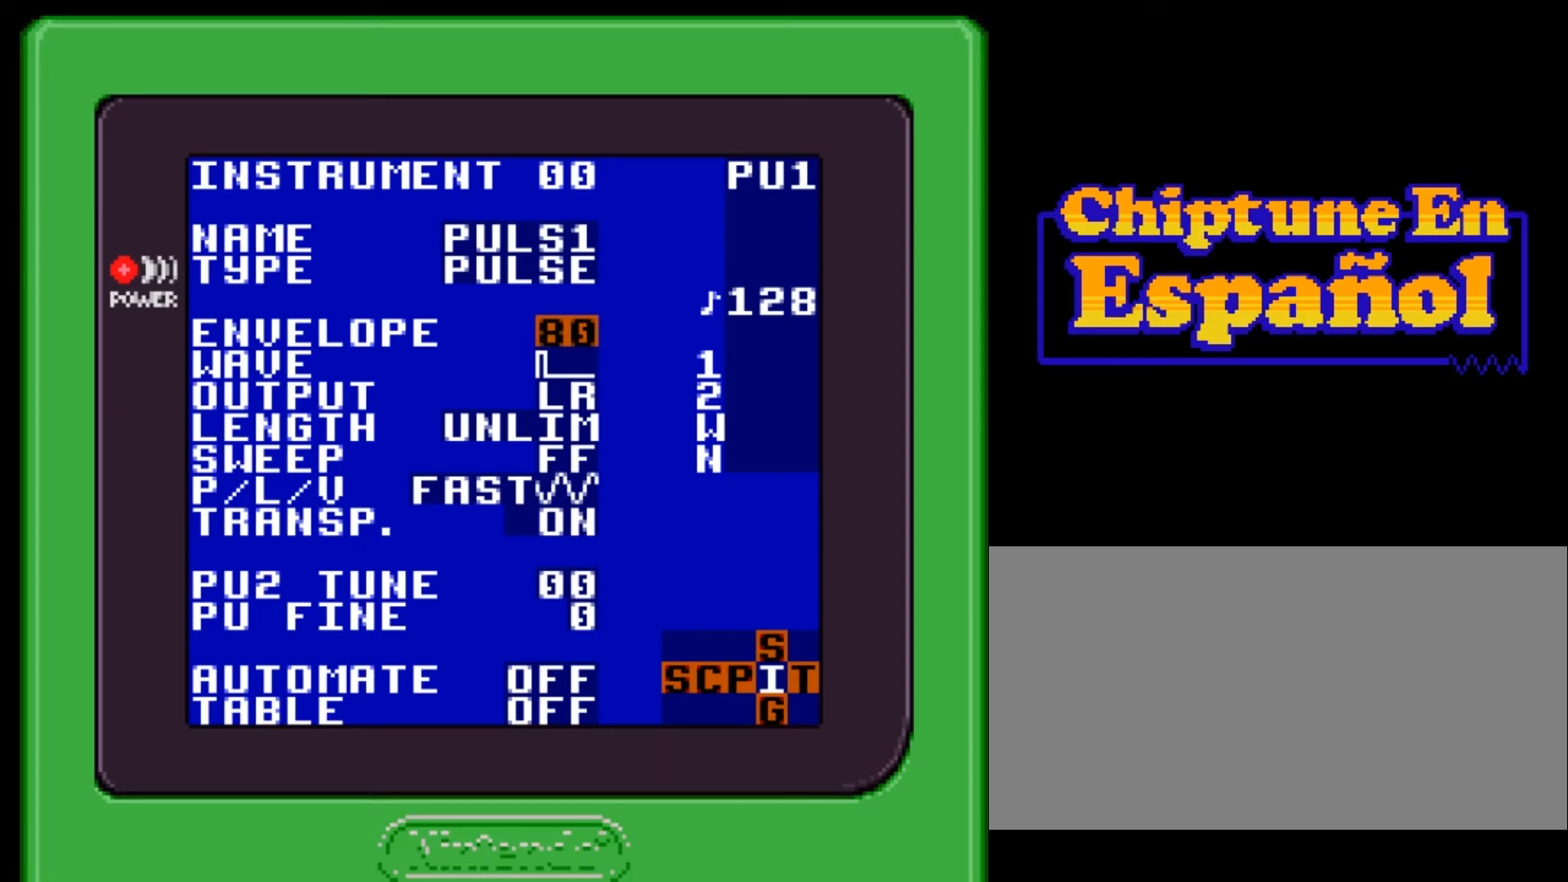
{"buttons": [], "events": []}
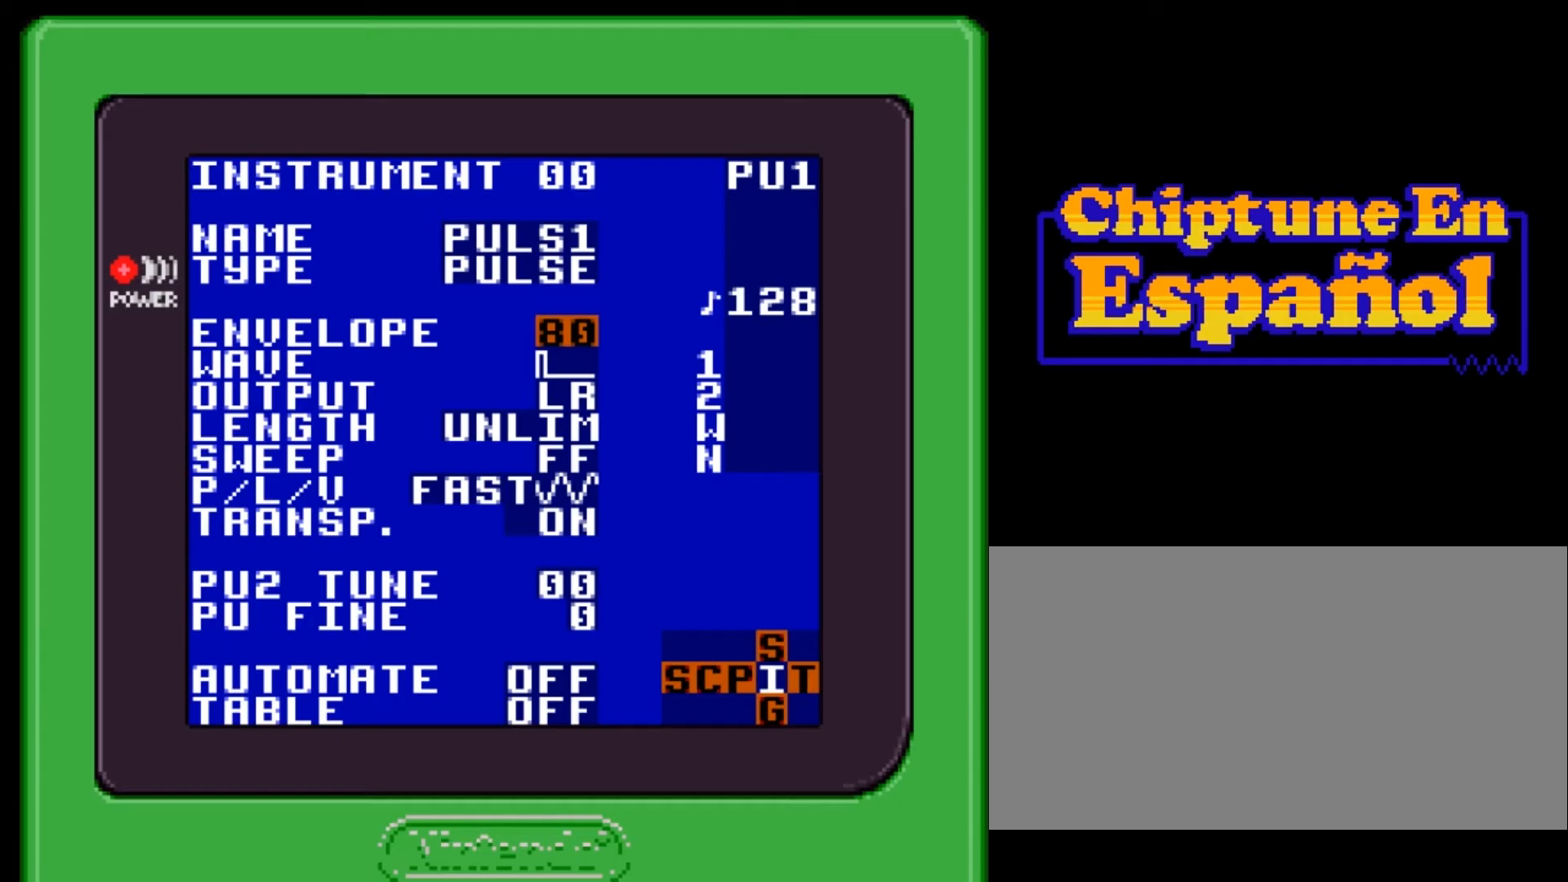
{"buttons": [], "events": []}
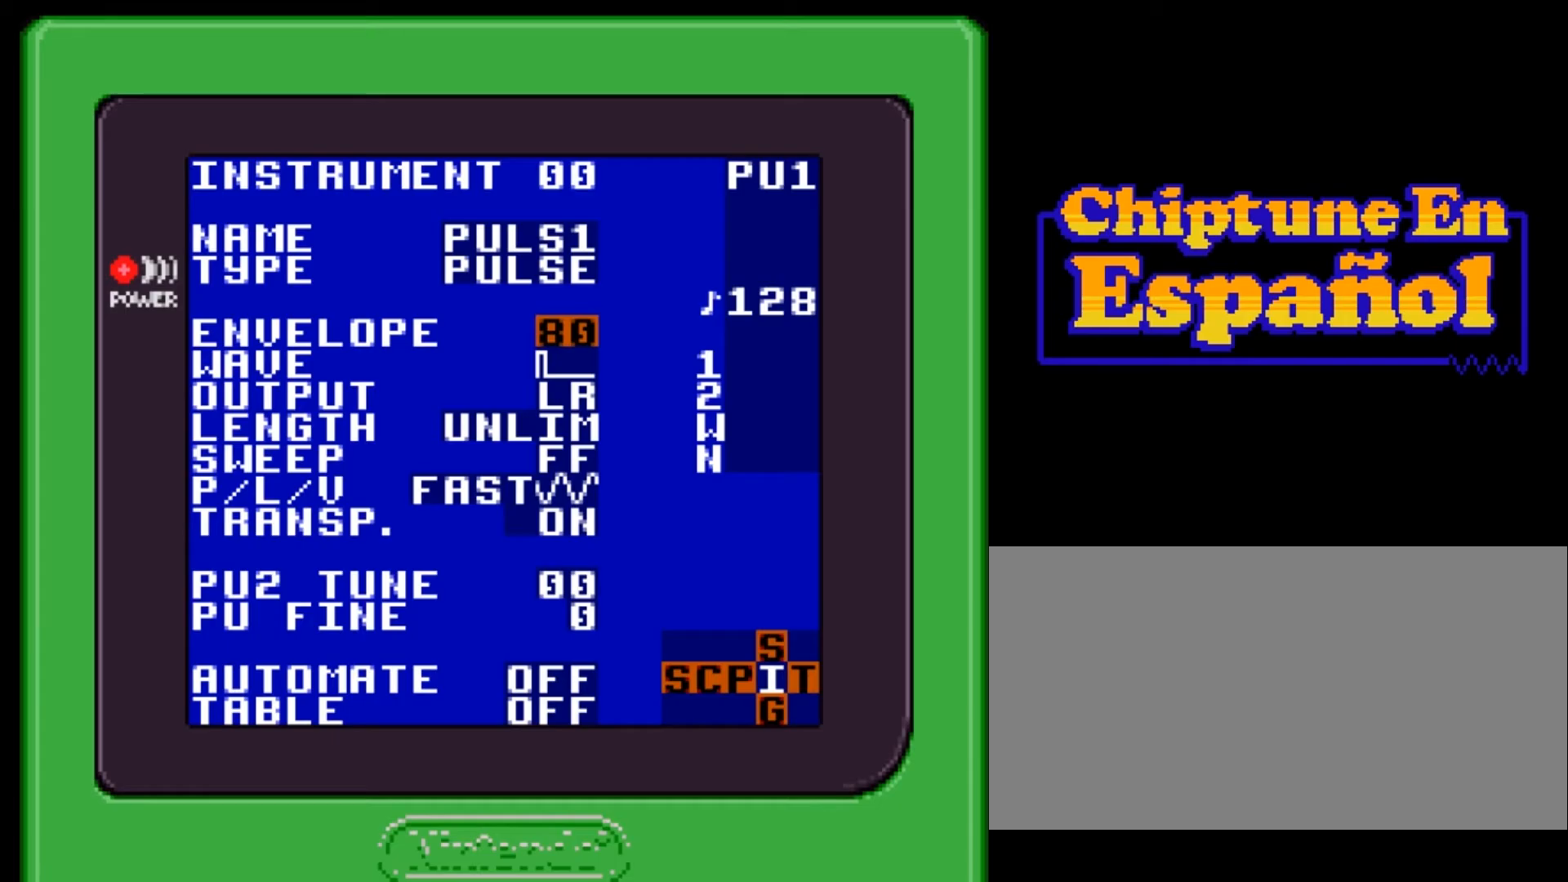
{"buttons": [], "events": []}
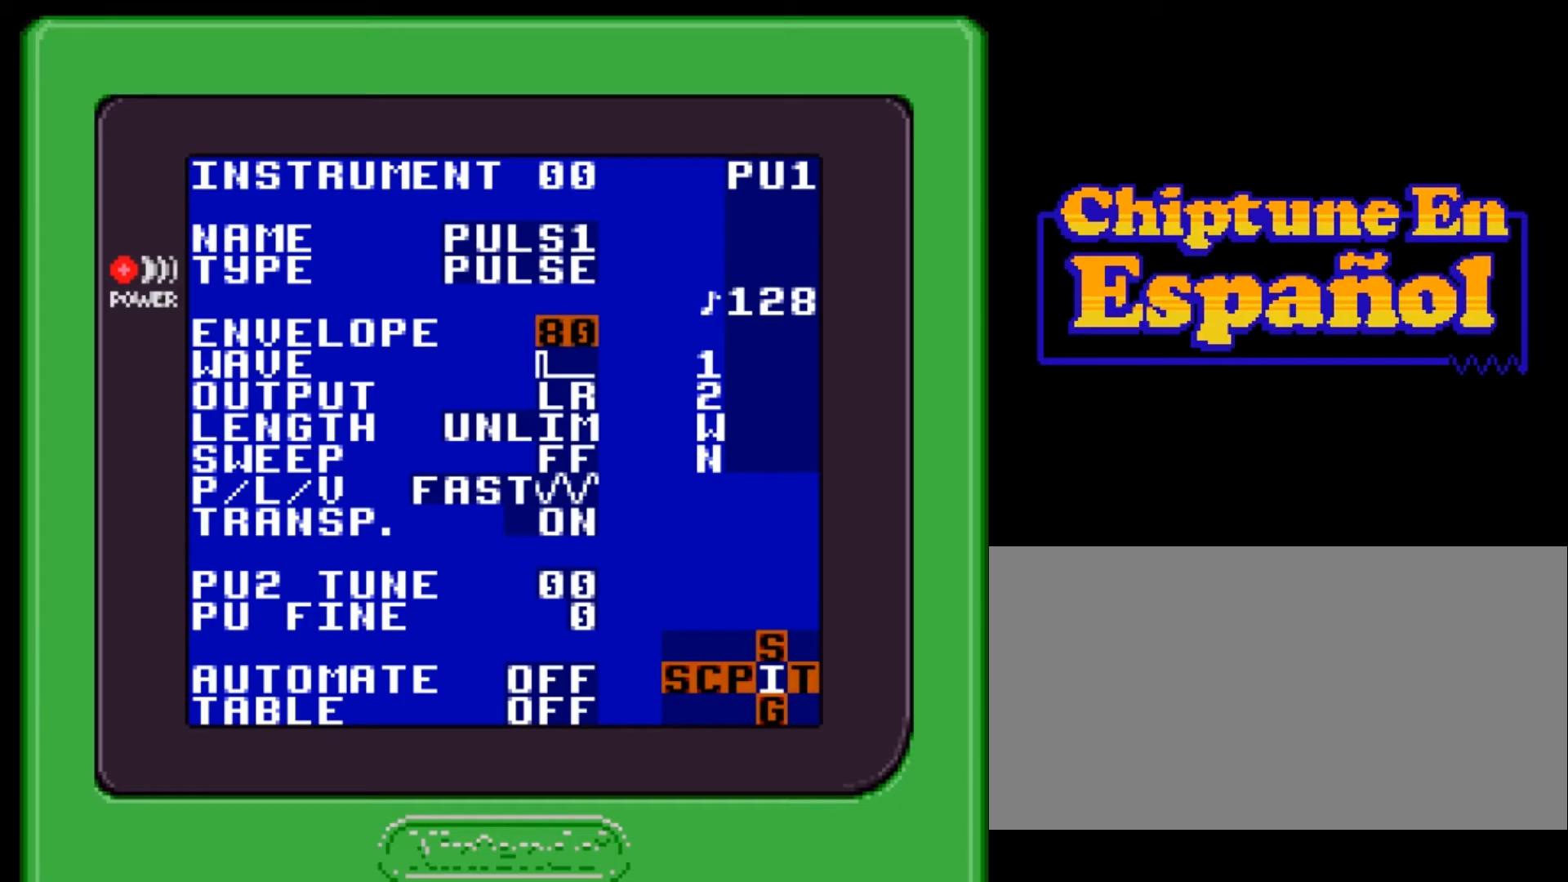
{"buttons": ["SELECT"], "events": [[234, "SELECT", "down"], [367, "DPAD_LEFT", "down"], [467, "DPAD_LEFT", "up"]]}
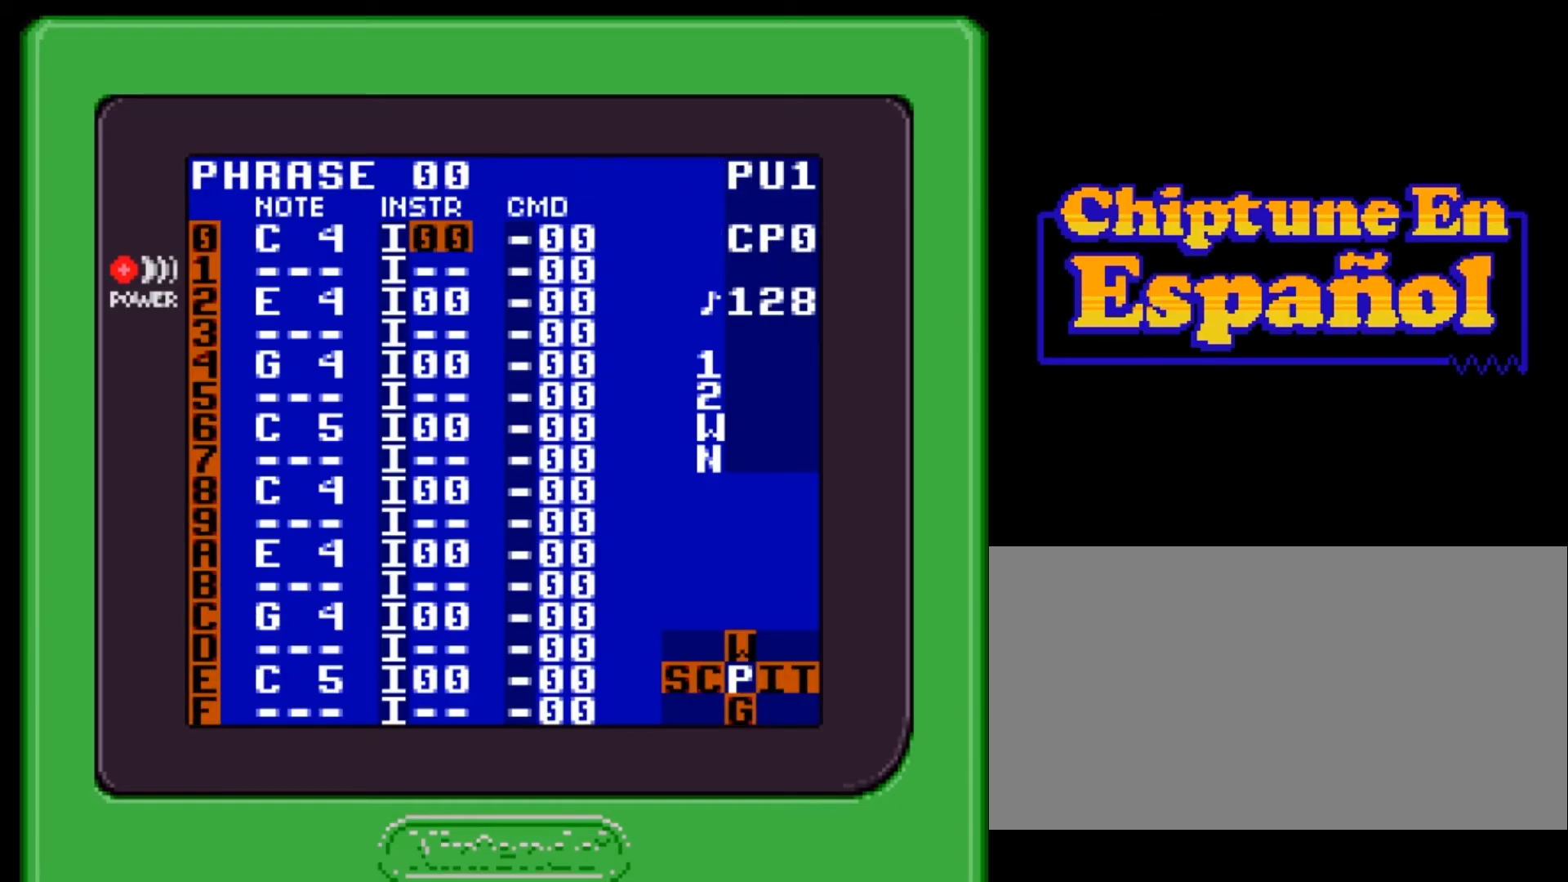
{"buttons": ["DPAD_LEFT"], "events": [[100, "SELECT", "up"], [467, "DPAD_LEFT", "down"]]}
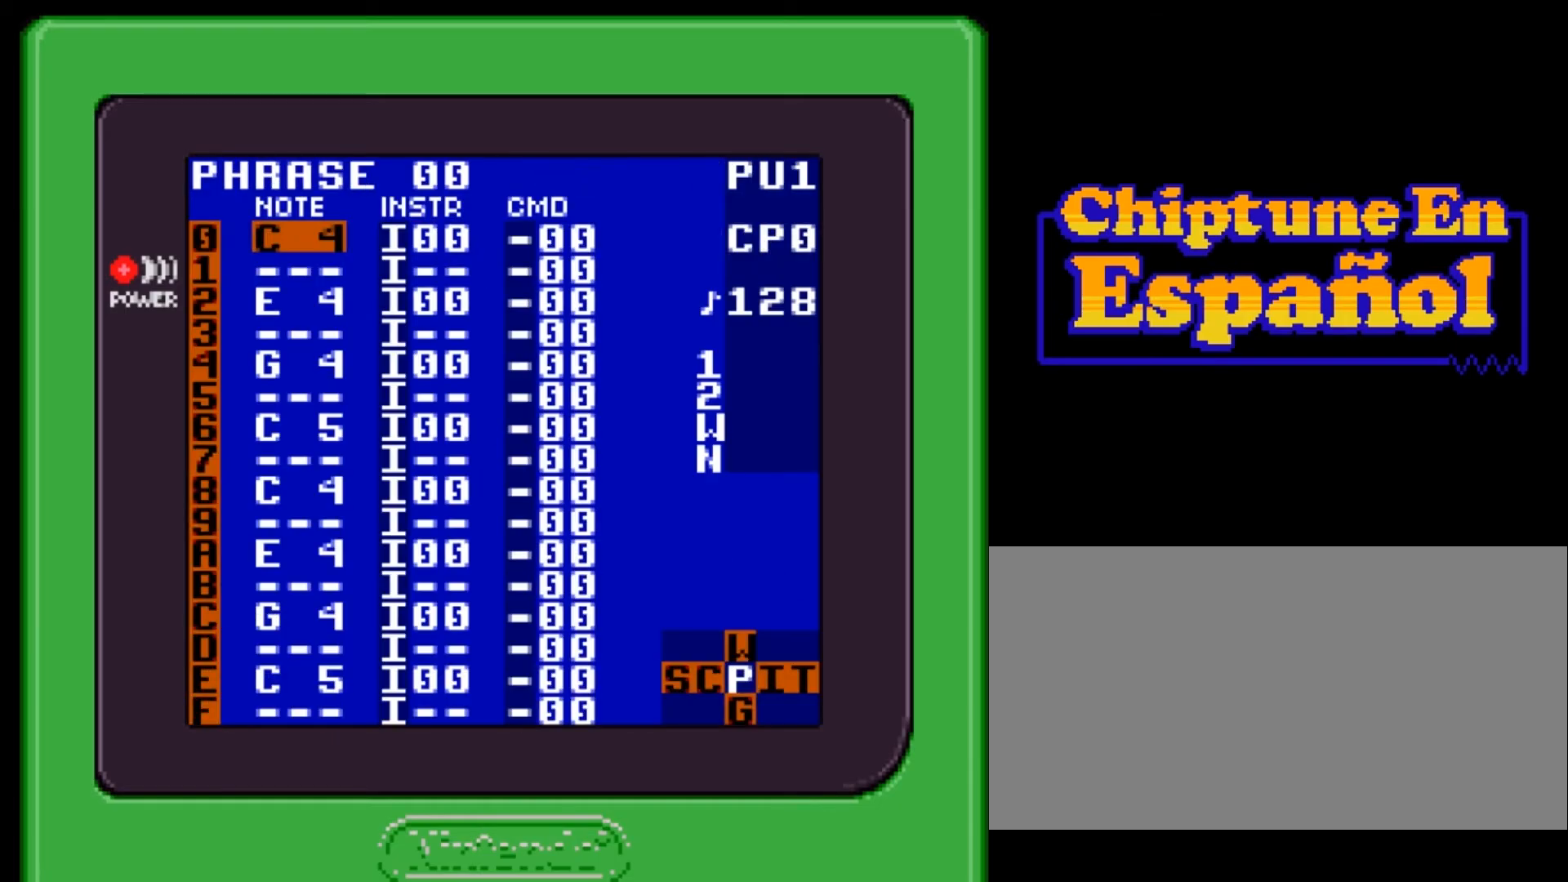
{"buttons": [], "events": [[67, "DPAD_LEFT", "up"], [334, "DPAD_DOWN", "down"], [400, "DPAD_DOWN", "up"]]}
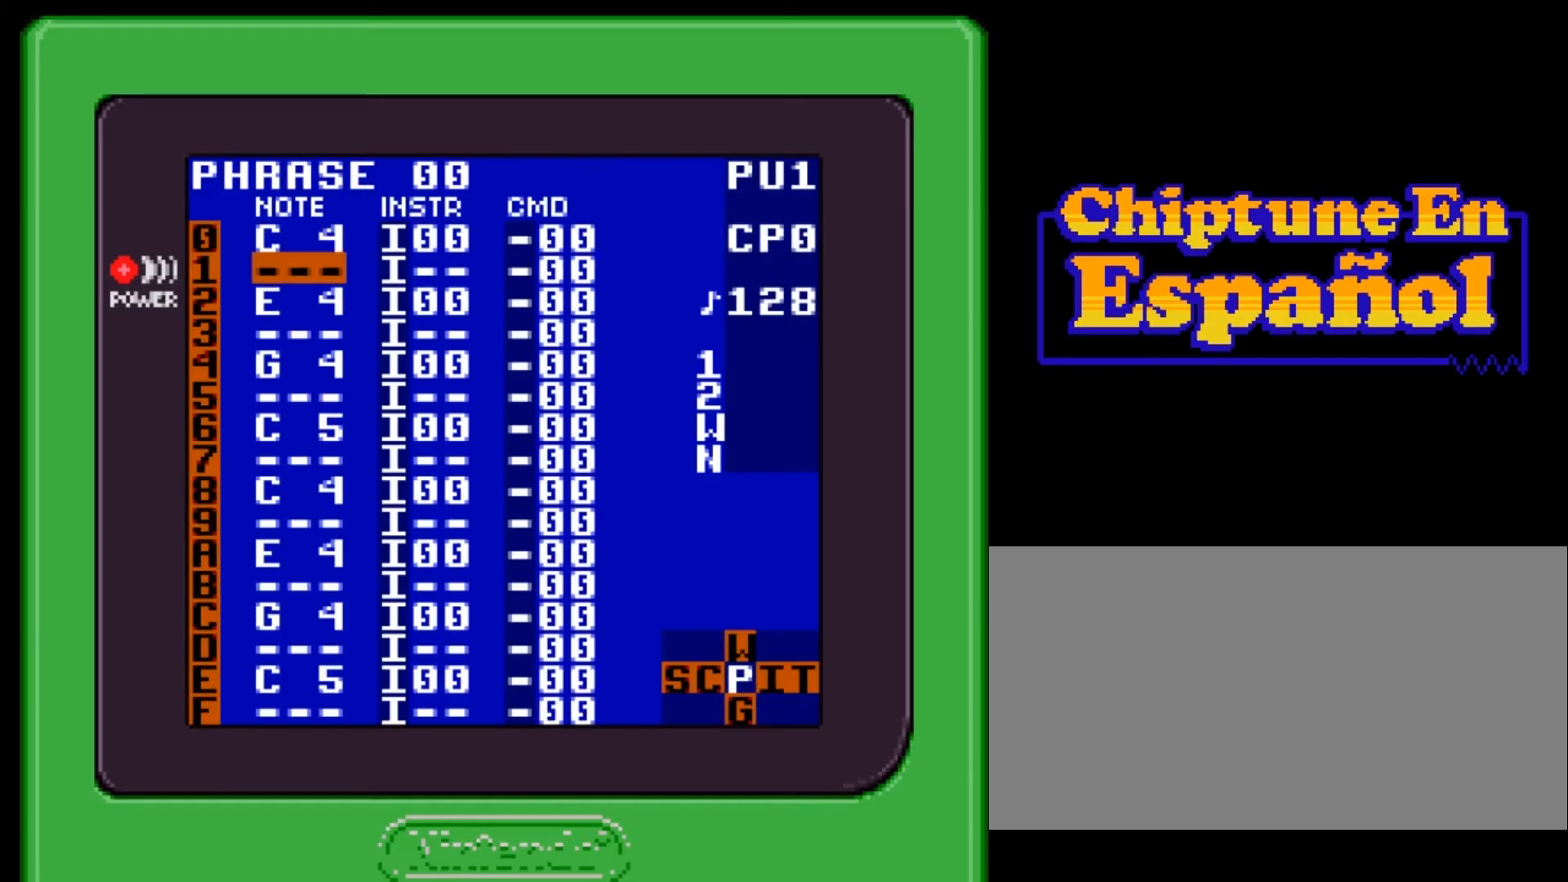
{"buttons": [], "events": [[133, "DPAD_DOWN", "down"], [200, "DPAD_DOWN", "up"]]}
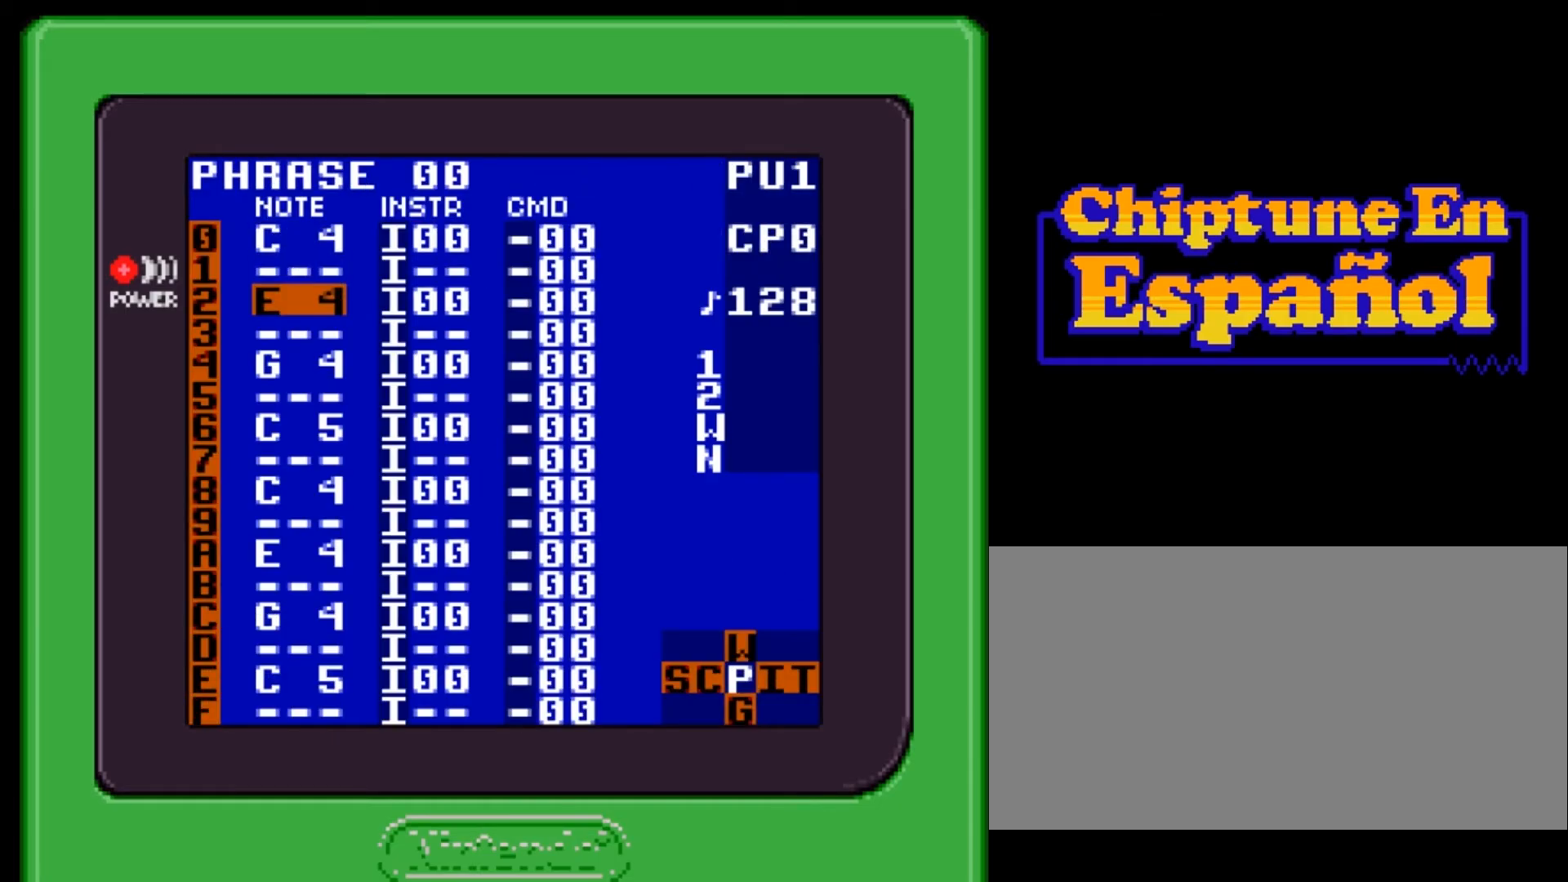
{"buttons": [], "events": [[200, "SELECT", "down"], [334, "B", "down"], [434, "B", "up"], [434, "SELECT", "up"]]}
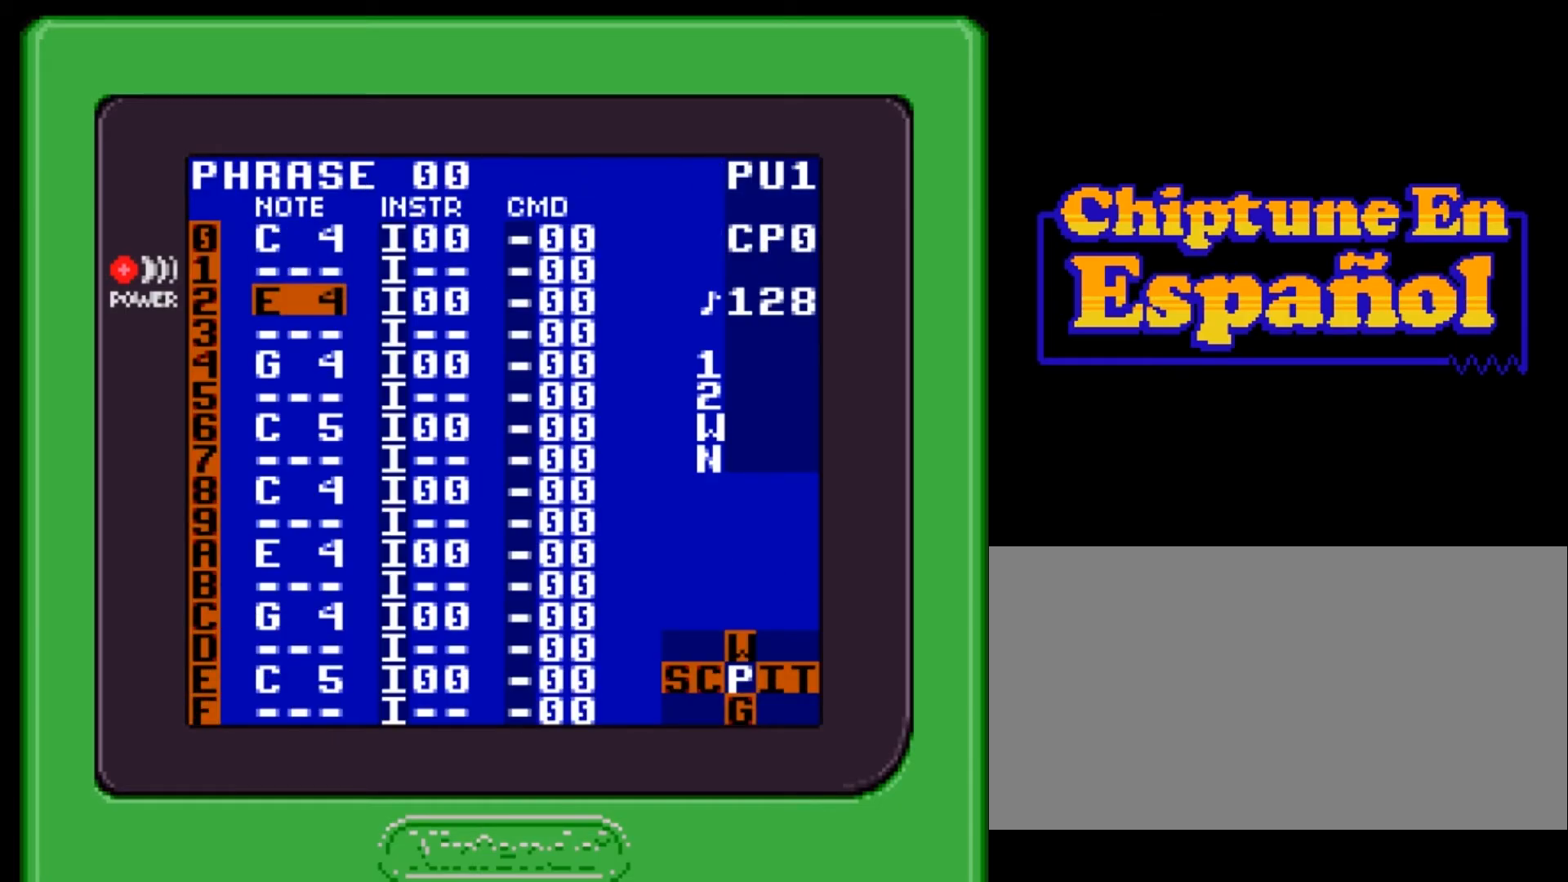
{"buttons": ["DPAD_DOWN"], "events": [[101, "DPAD_RIGHT", "down"], [167, "DPAD_RIGHT", "up"], [334, "DPAD_DOWN", "down"]]}
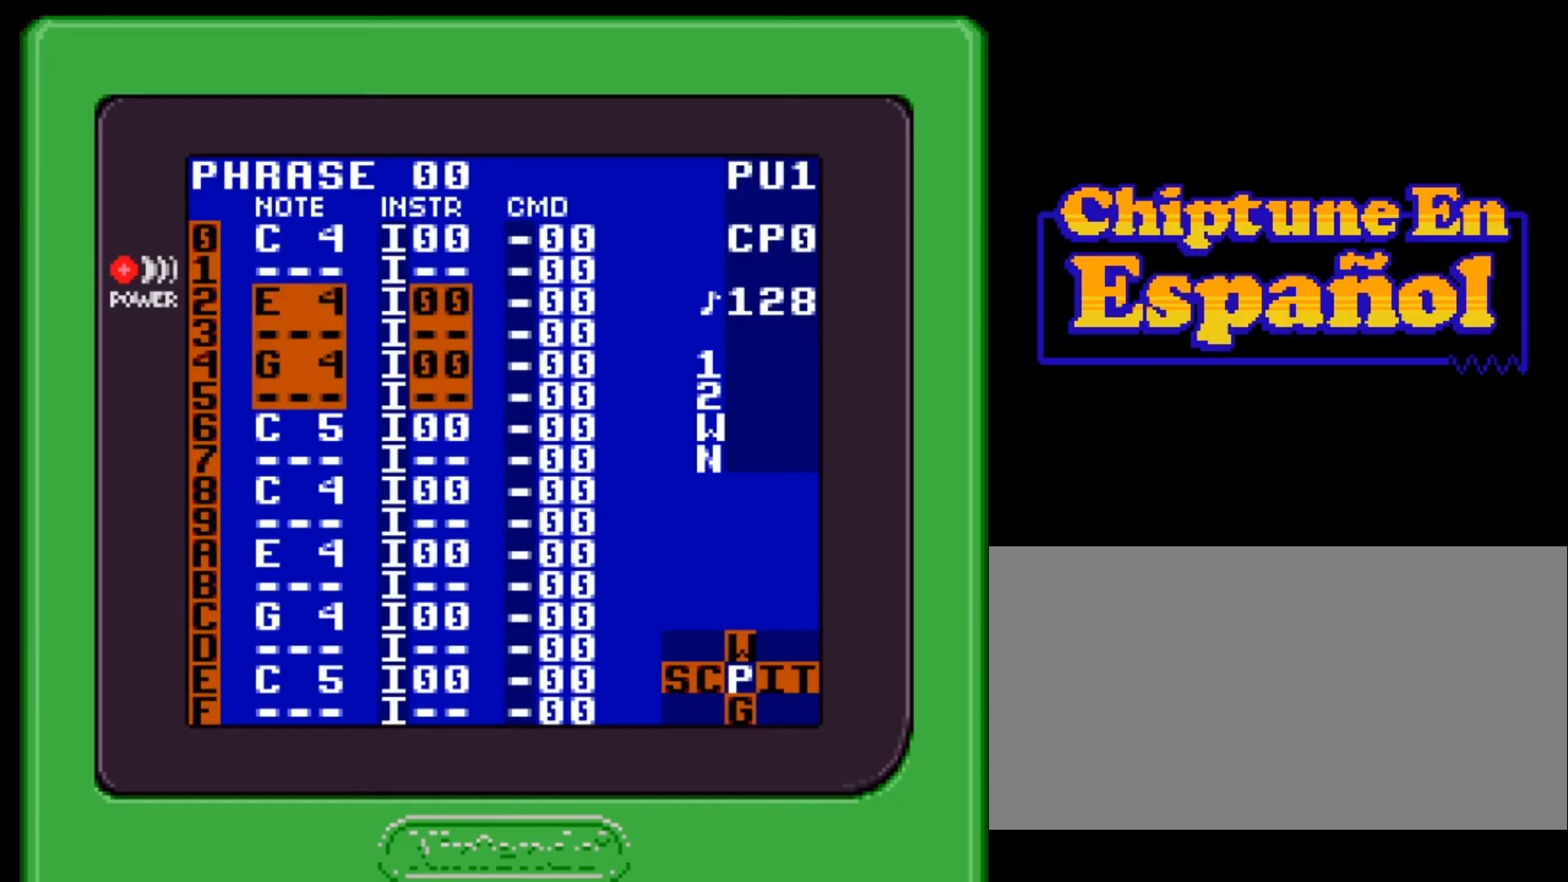
{"buttons": ["DPAD_DOWN"], "events": []}
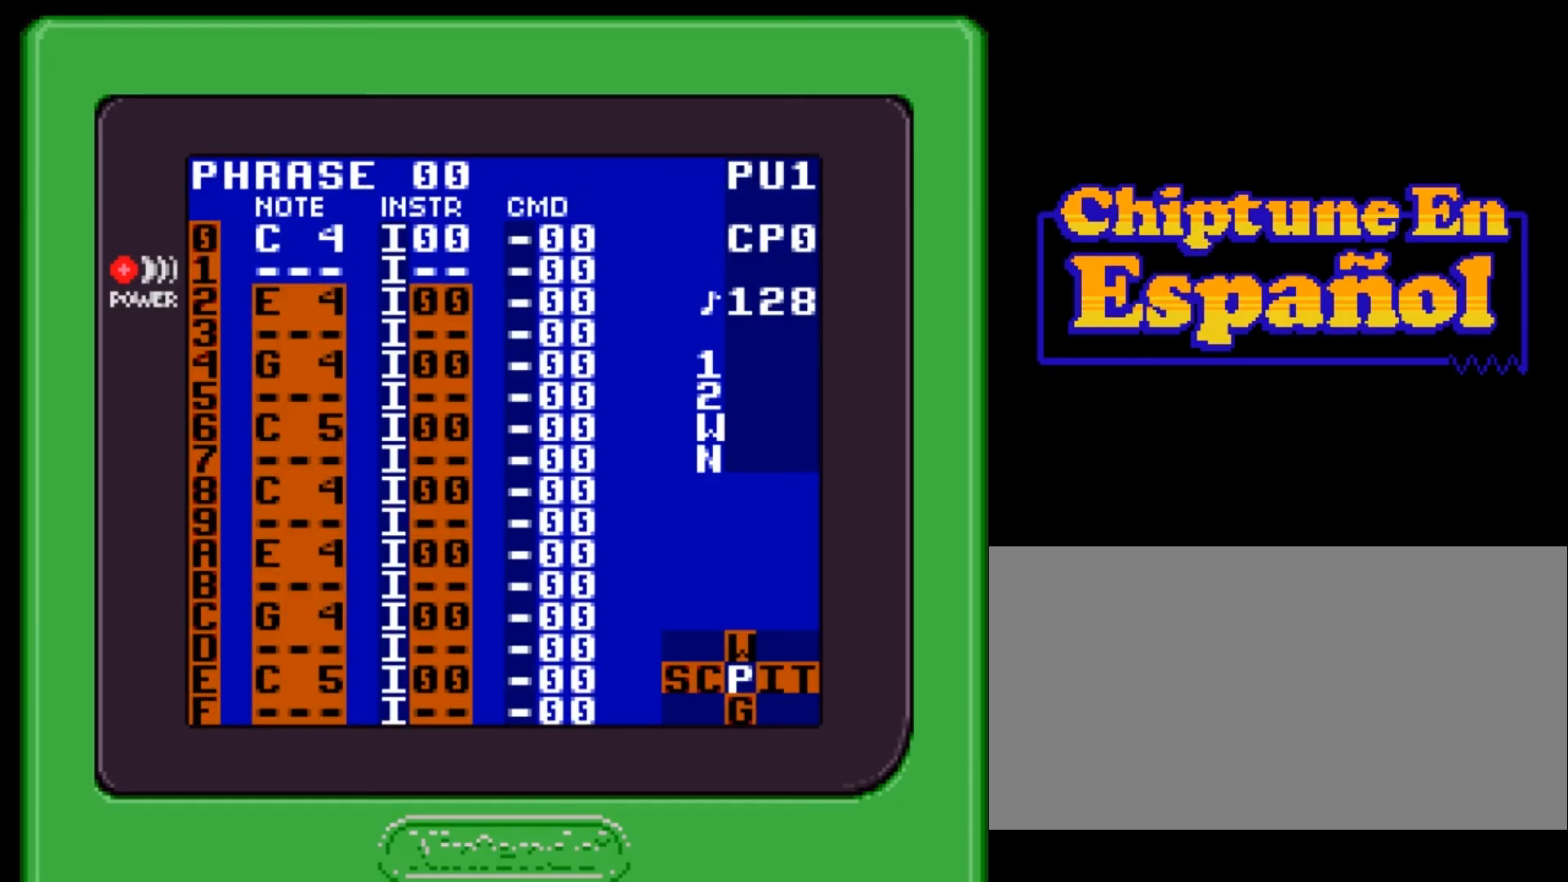
{"buttons": [], "events": [[33, "DPAD_DOWN", "up"]]}
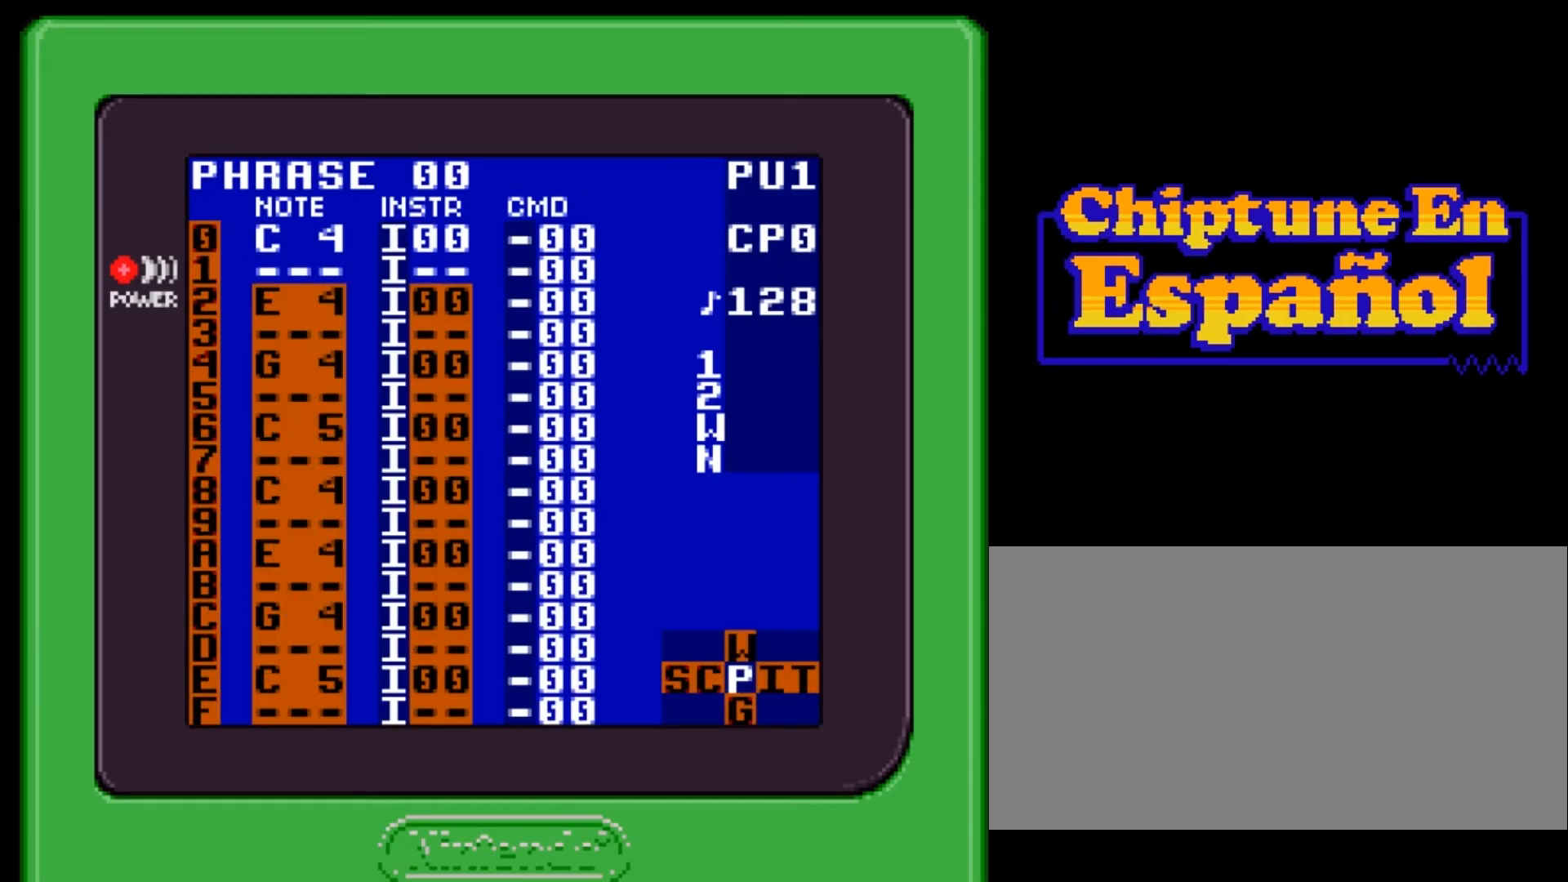
{"buttons": ["SELECT"], "events": [[167, "SELECT", "down"]]}
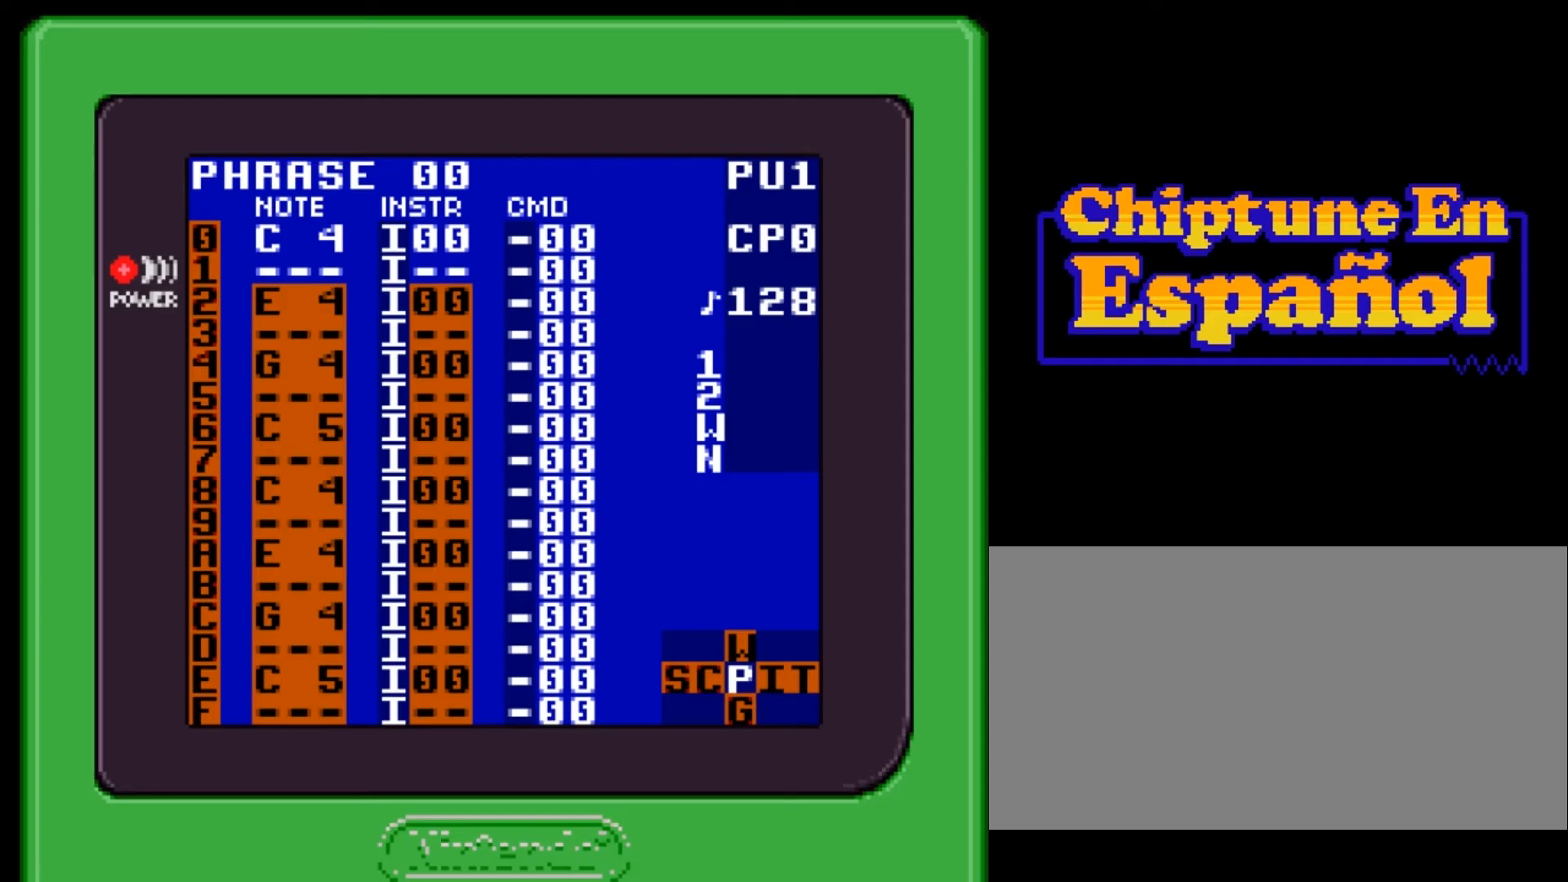
{"buttons": [], "events": [[267, "SELECT", "up"]]}
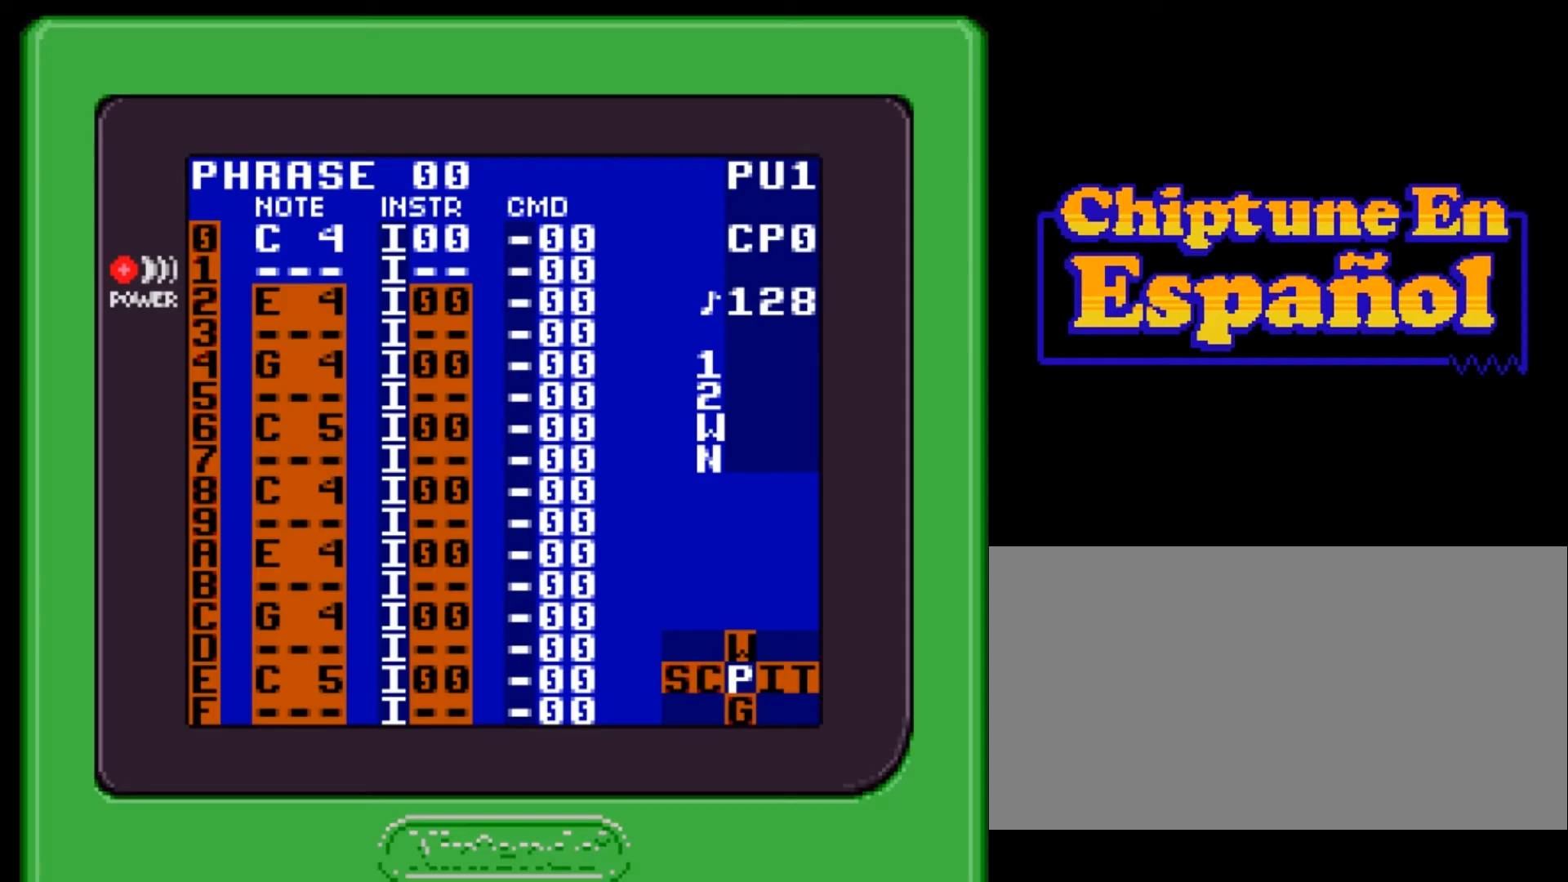
{"buttons": [], "events": []}
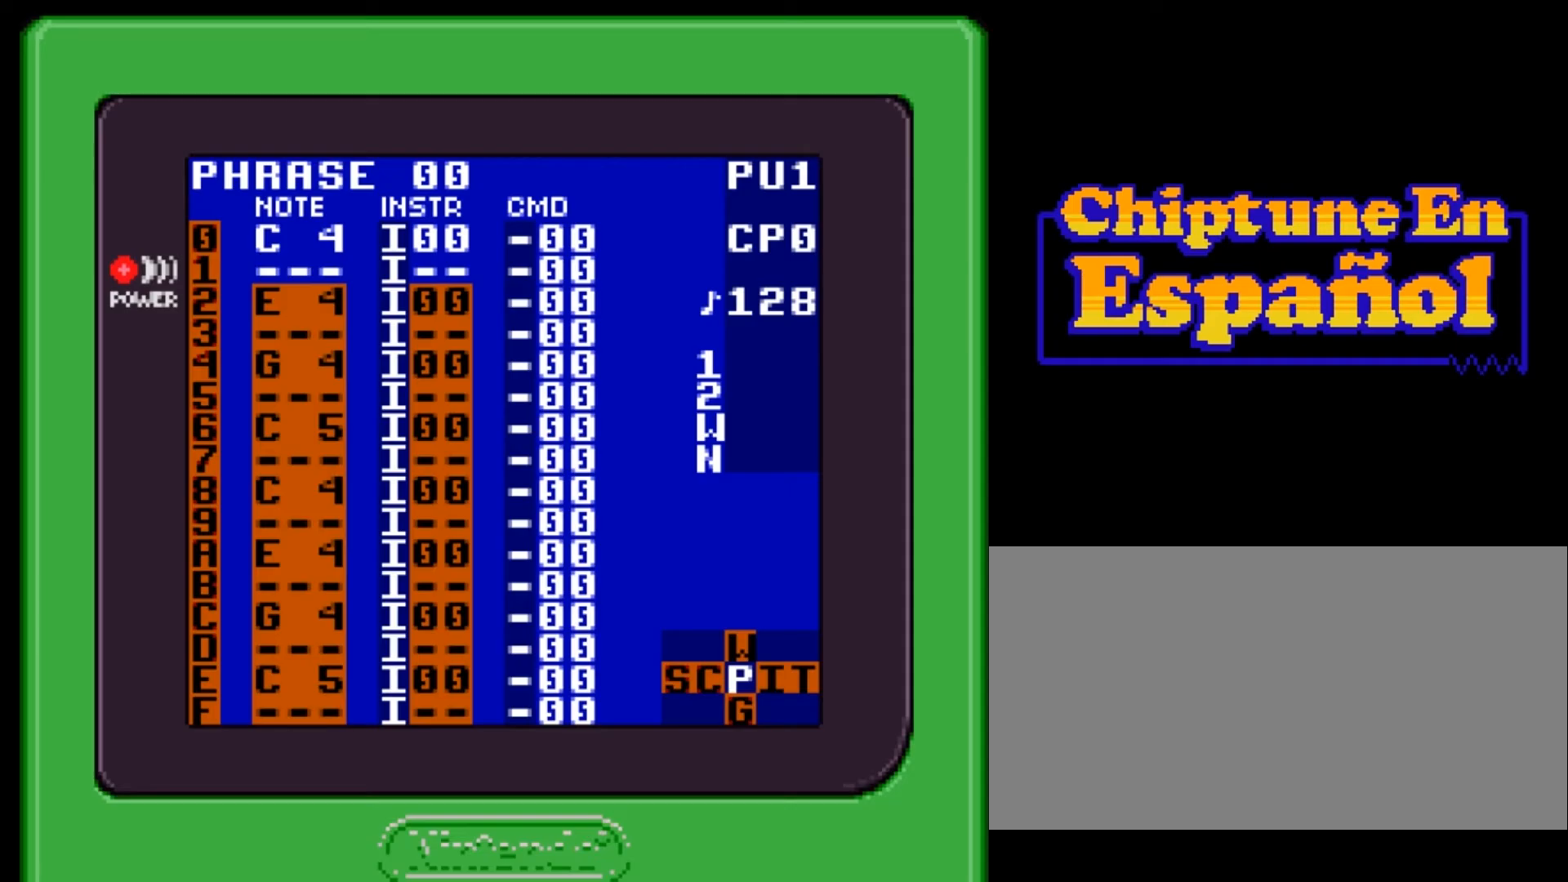
{"buttons": [], "events": [[267, "DPAD_LEFT", "down"], [400, "DPAD_LEFT", "up"]]}
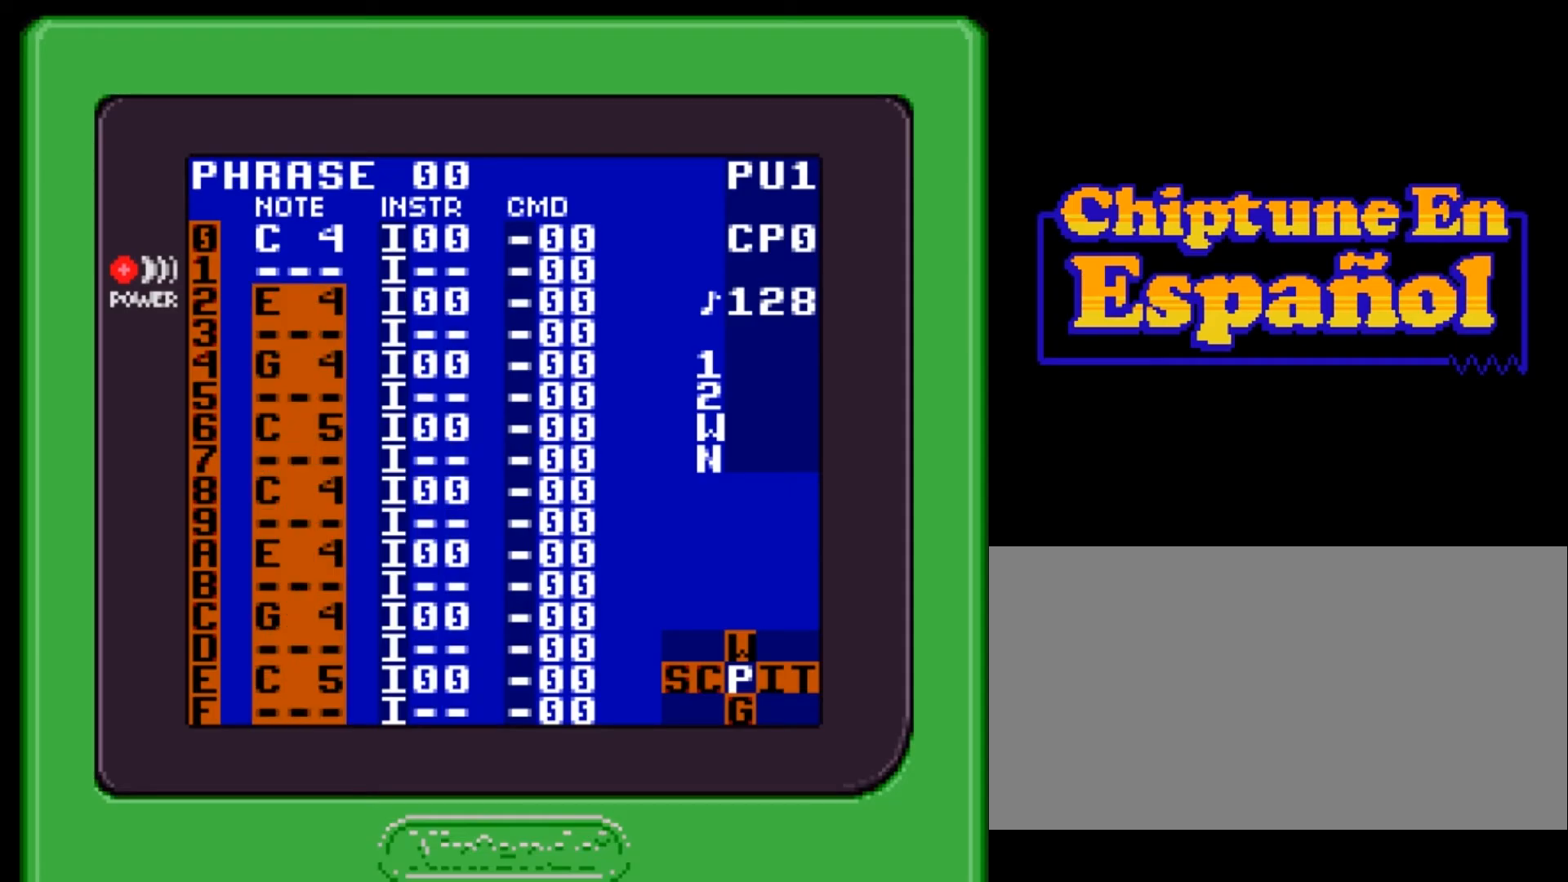
{"buttons": [], "events": [[67, "DPAD_RIGHT", "down"], [234, "DPAD_RIGHT", "up"]]}
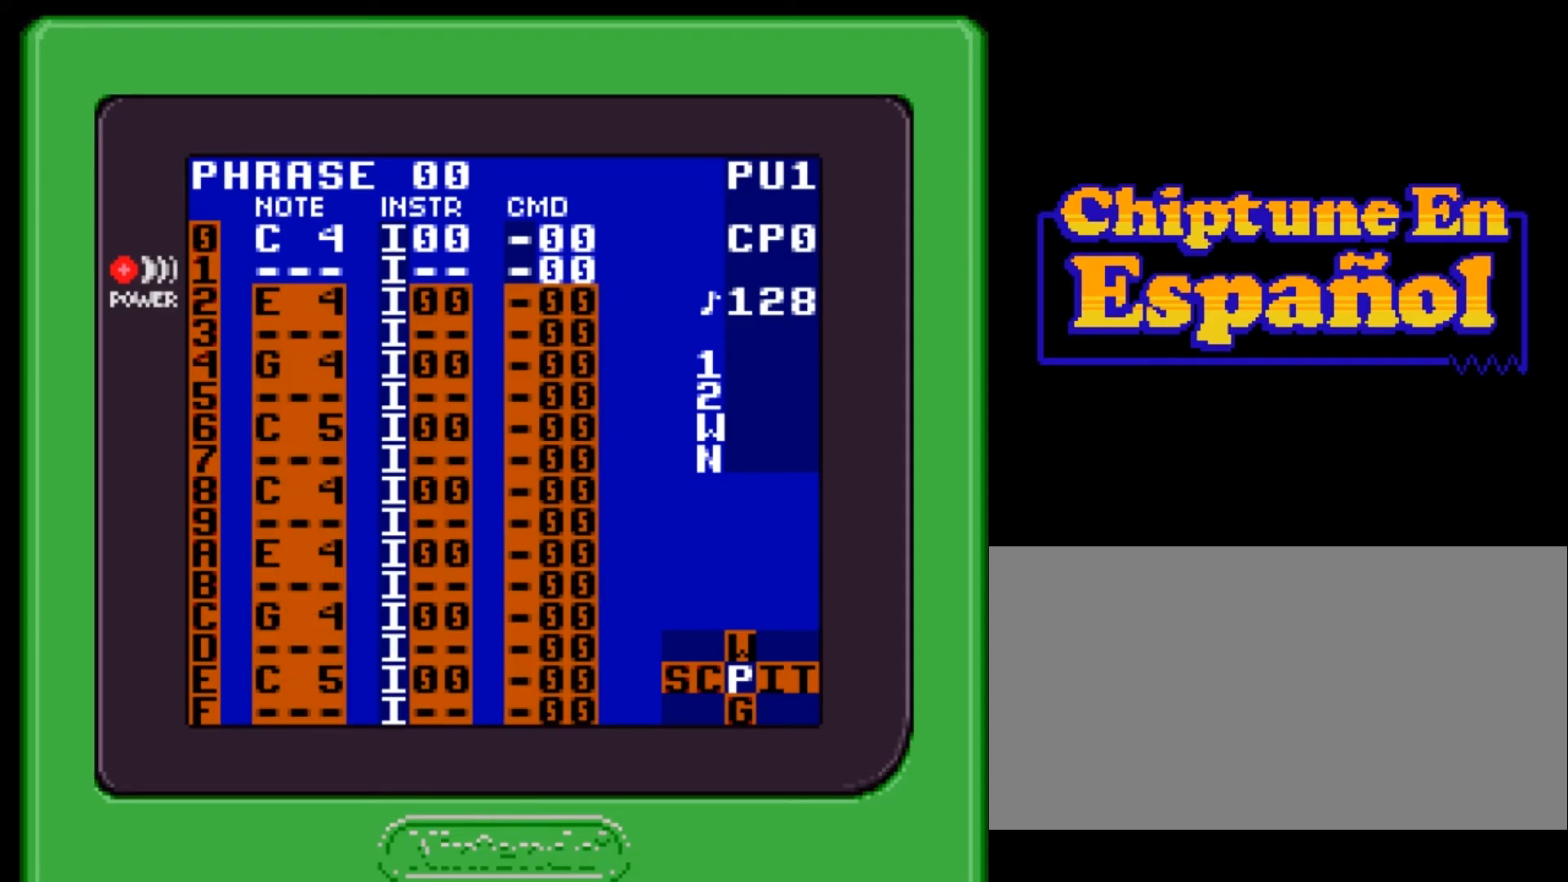
{"buttons": ["DPAD_LEFT"], "events": [[500, "DPAD_LEFT", "down"]]}
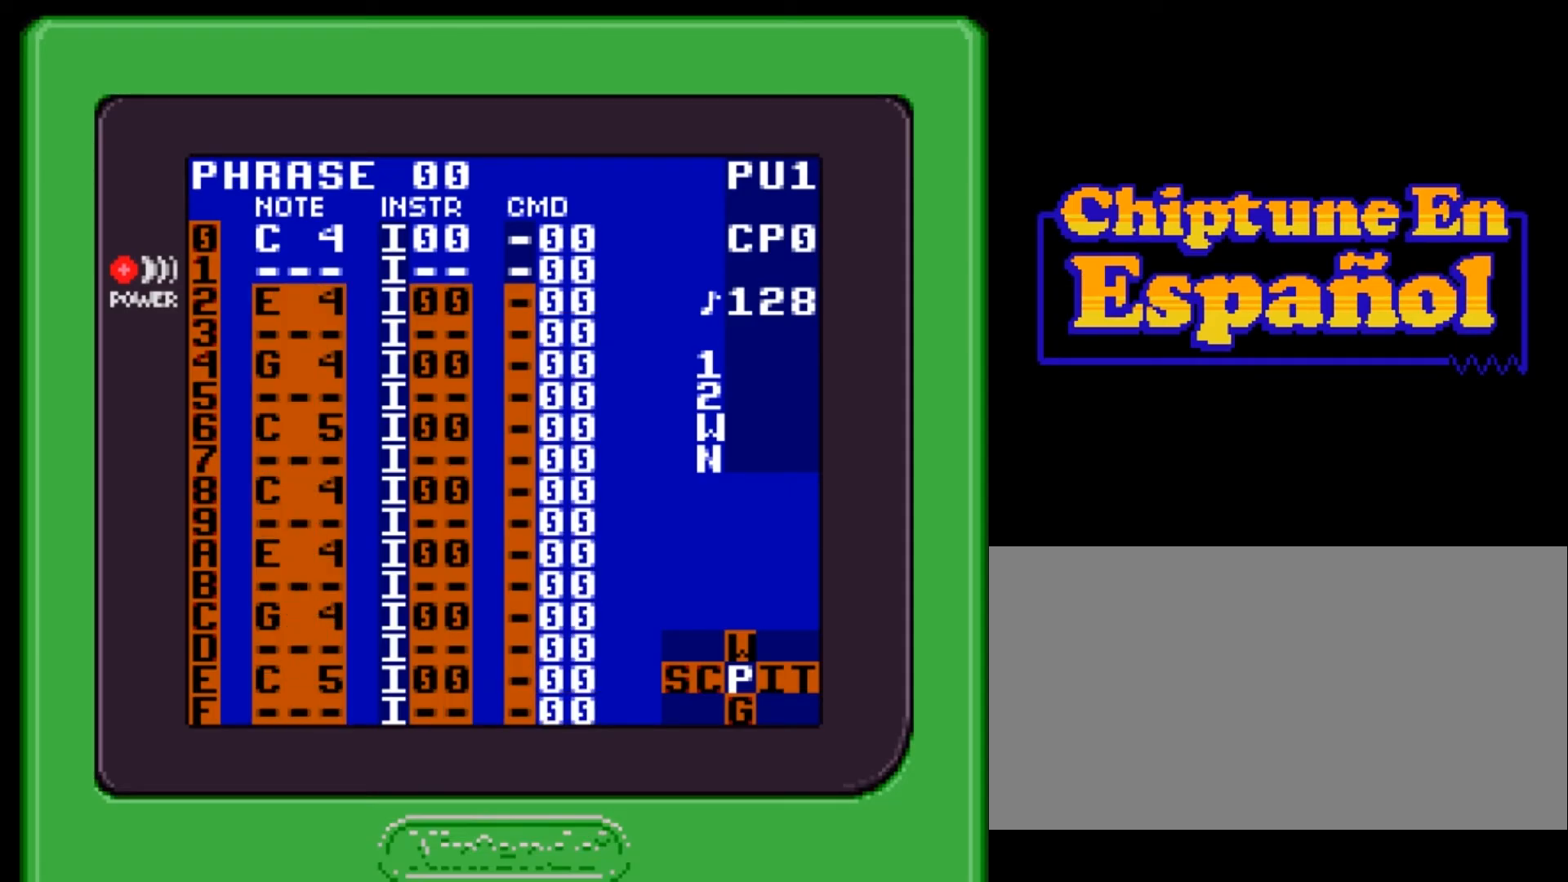
{"buttons": [], "events": [[67, "DPAD_LEFT", "up"]]}